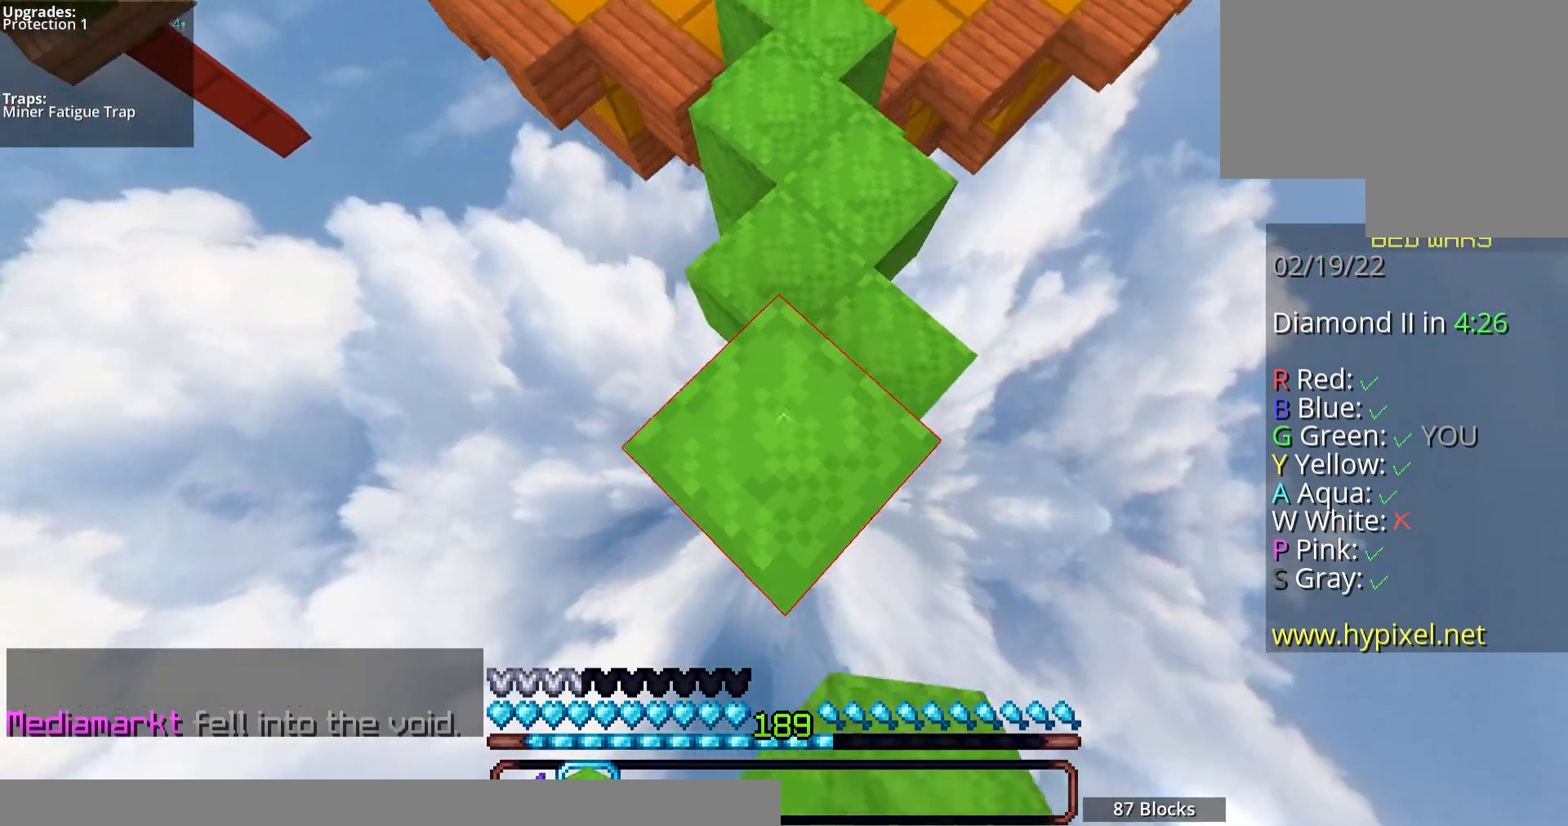
Gameplay with keyboard and mouse; each line is a JSON object with the keys and mouse buttons held at the frame after it. "events" lists presses ("down") and releases ("up") of "a", "d", "s", "space", "w", "mouse_left" and "mouse_right" between this image and that frame as [ms after this image, input, new state], when the widget could be followed in between. "mouse_left", "mouse_right" = the "left", "right" buttons of the "mouse" list. No other keys are recorded. Fast repeated clicks can show as one long hold. Mouse movement is not recorded.
{"keys": ["s"], "mouse": ["right"], "events": [[100, "mouse_right", "down"], [167, "mouse_right", "up"], [234, "mouse_right", "down"]]}
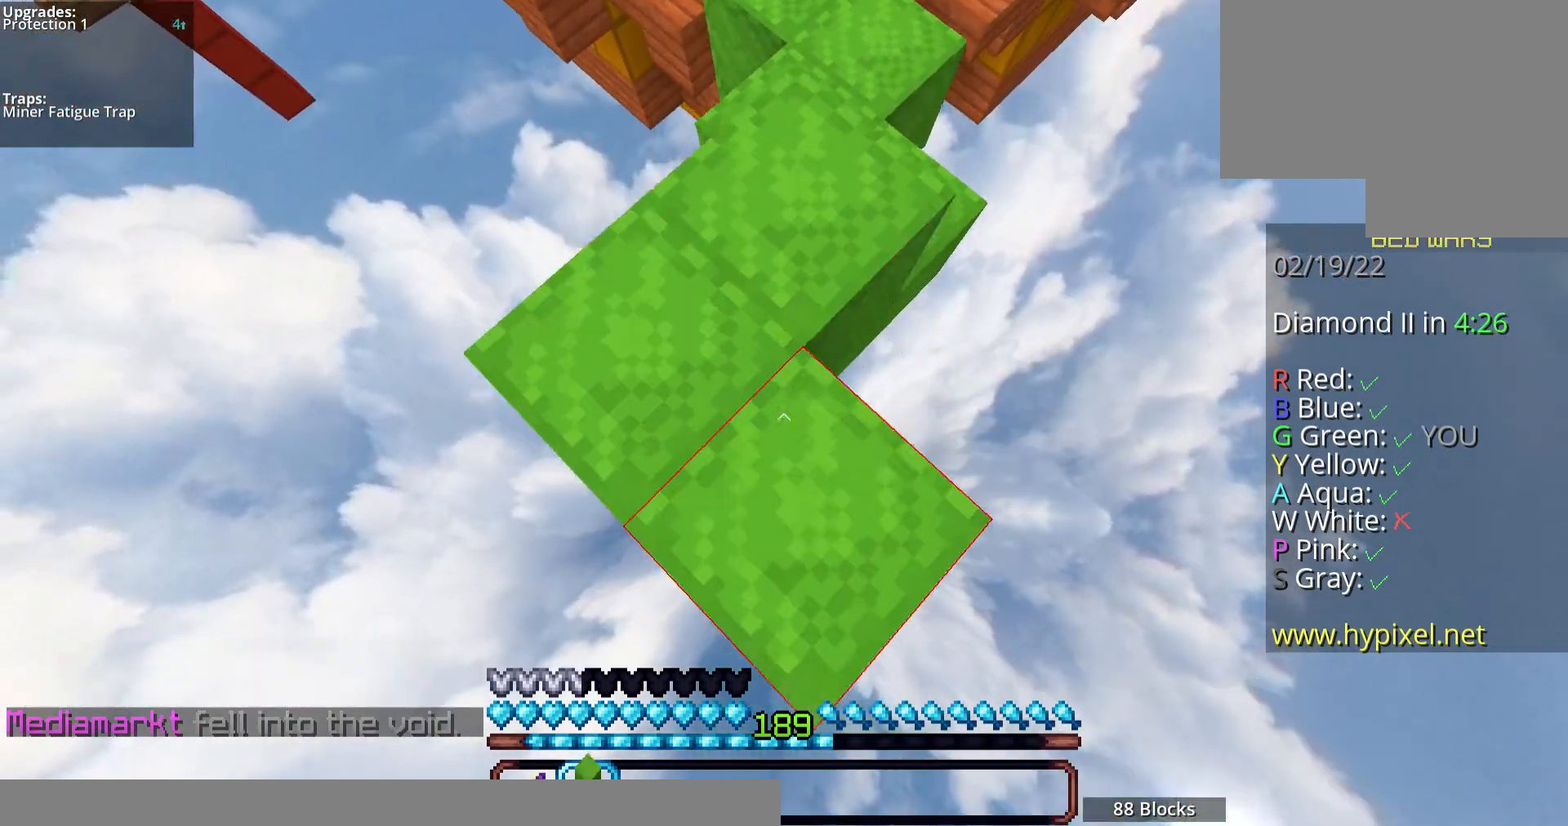
{"keys": ["s", "space"], "mouse": ["right"], "events": [[134, "mouse_right", "up"], [201, "mouse_right", "down"], [302, "mouse_right", "up"], [369, "mouse_right", "down"], [436, "space", "down"]]}
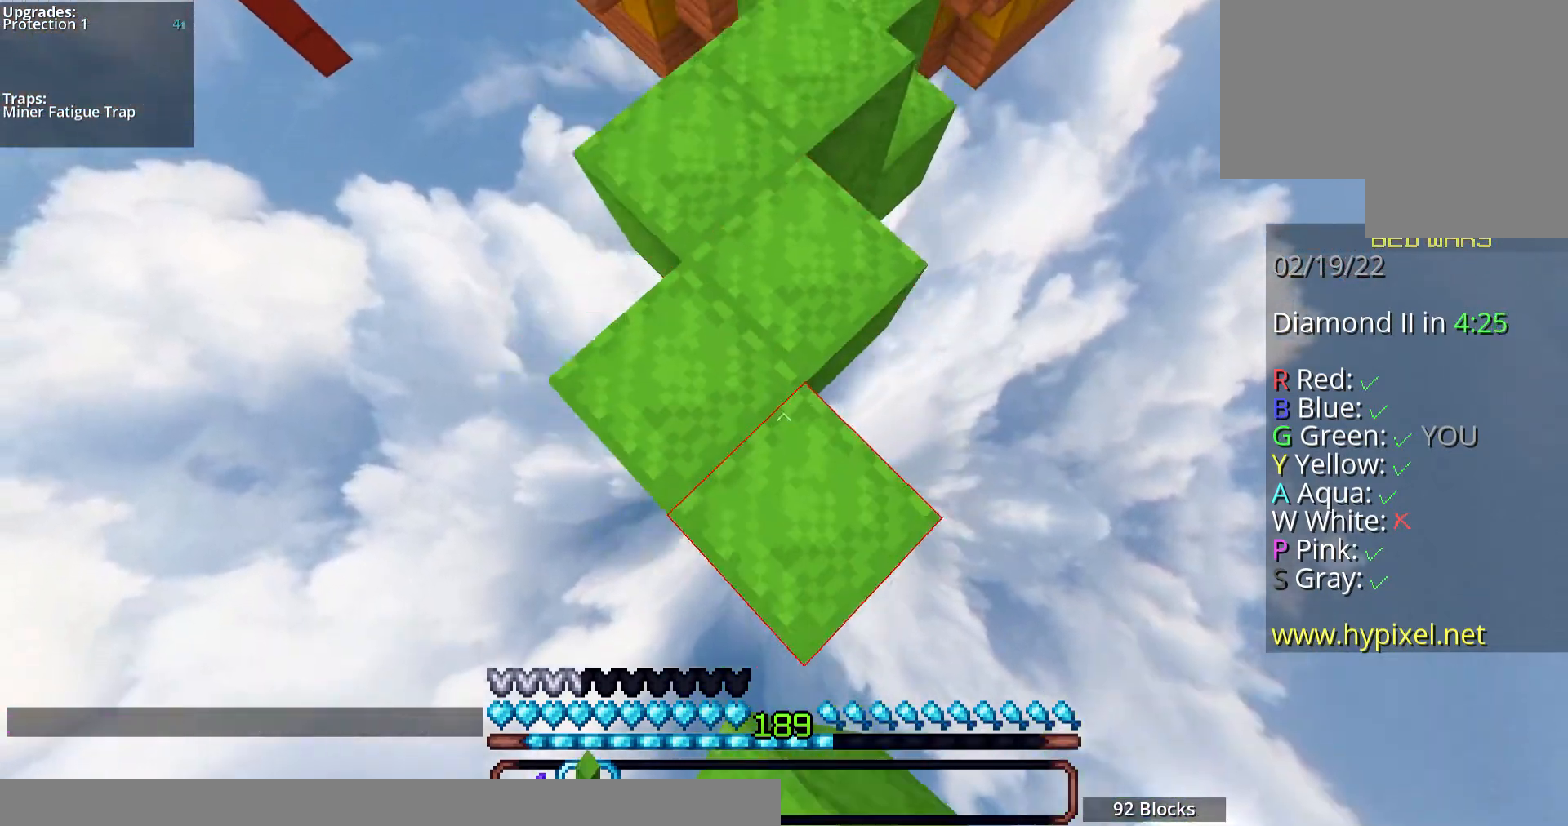
{"keys": ["space"], "mouse": [], "events": [[167, "a", "down"], [167, "s", "up"], [167, "space", "up"], [268, "mouse_right", "up"], [469, "space", "down"], [502, "a", "up"]]}
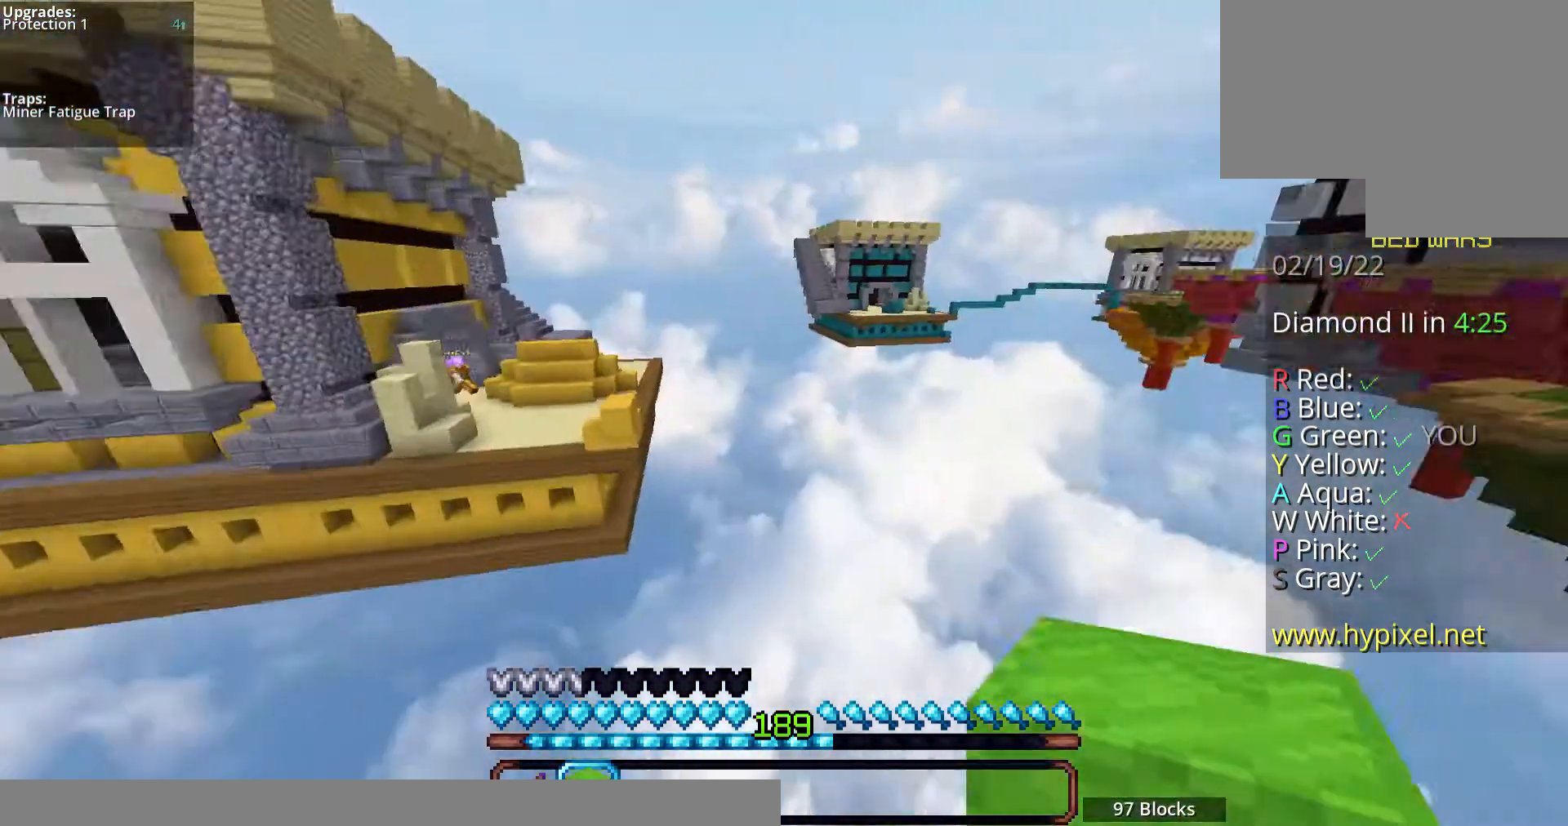
{"keys": ["w"], "mouse": [], "events": [[268, "space", "up"], [469, "w", "down"]]}
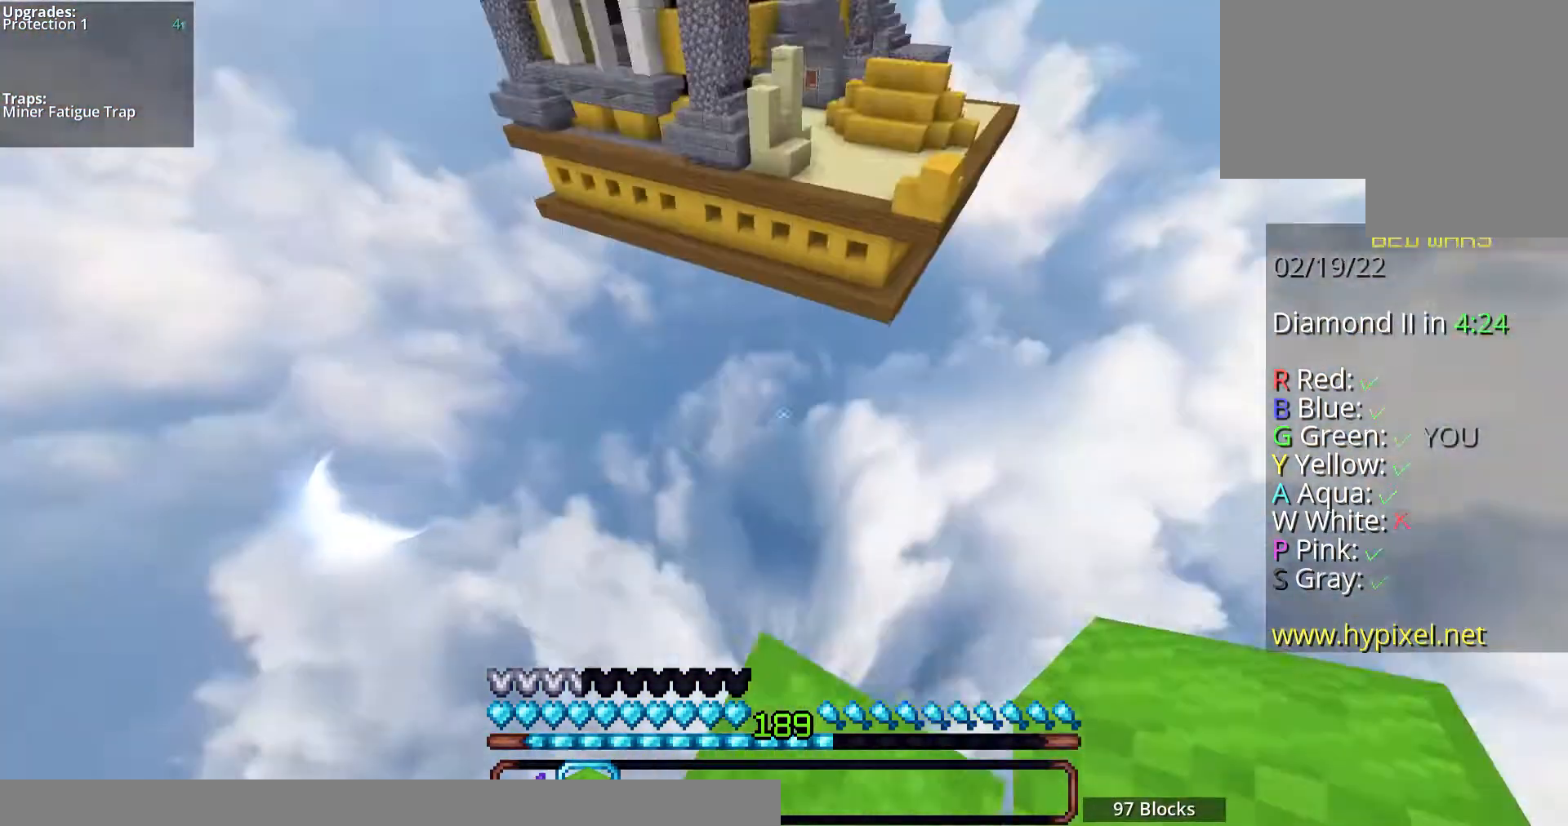
{"keys": ["s"], "mouse": [], "events": [[168, "d", "down"], [335, "w", "up"], [436, "s", "down"], [469, "d", "up"]]}
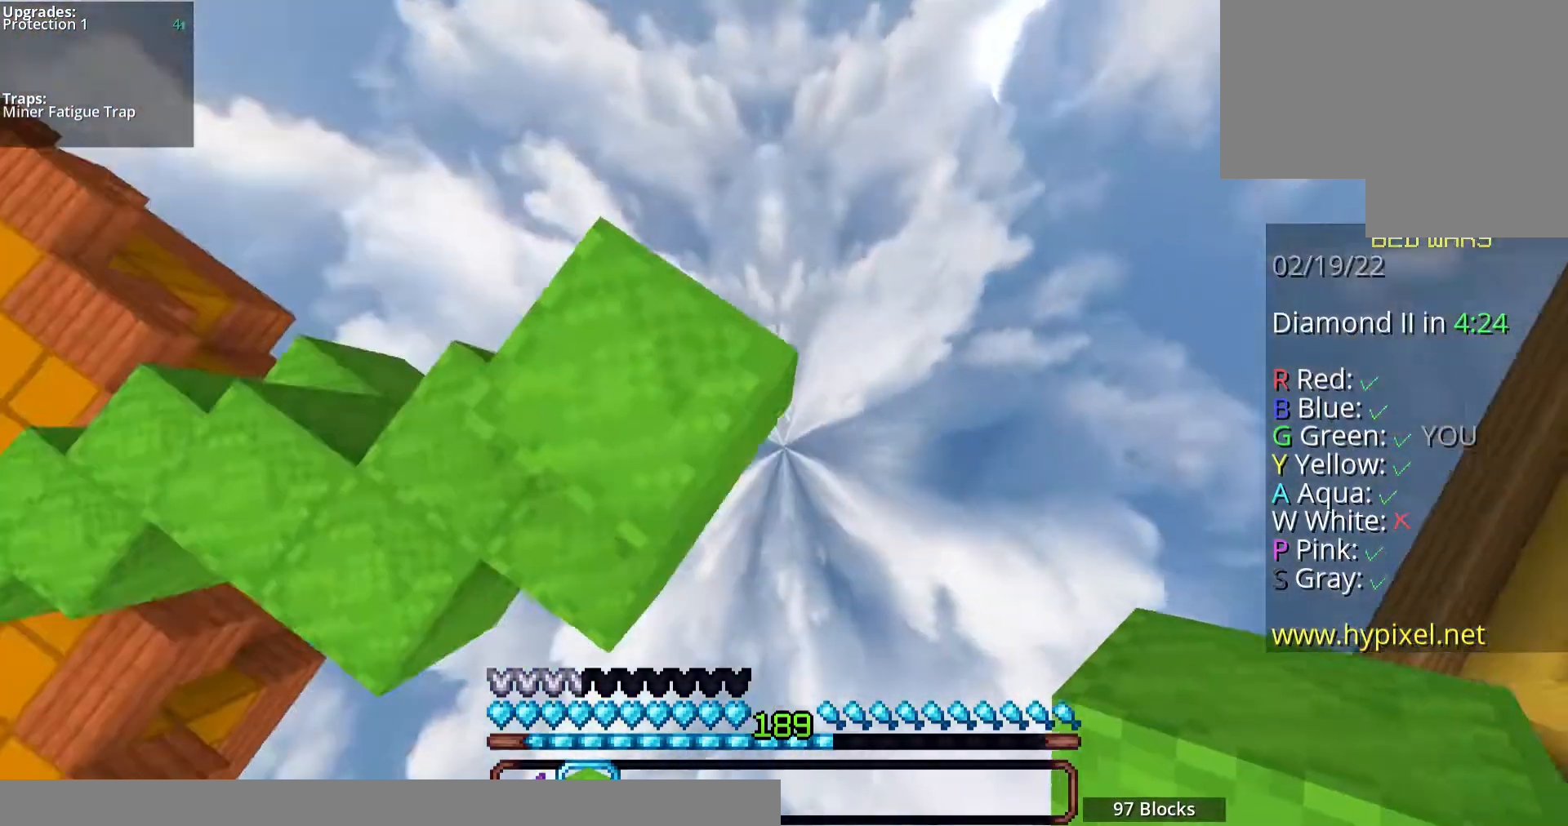
{"keys": ["d", "s"], "mouse": [], "events": [[234, "d", "down"]]}
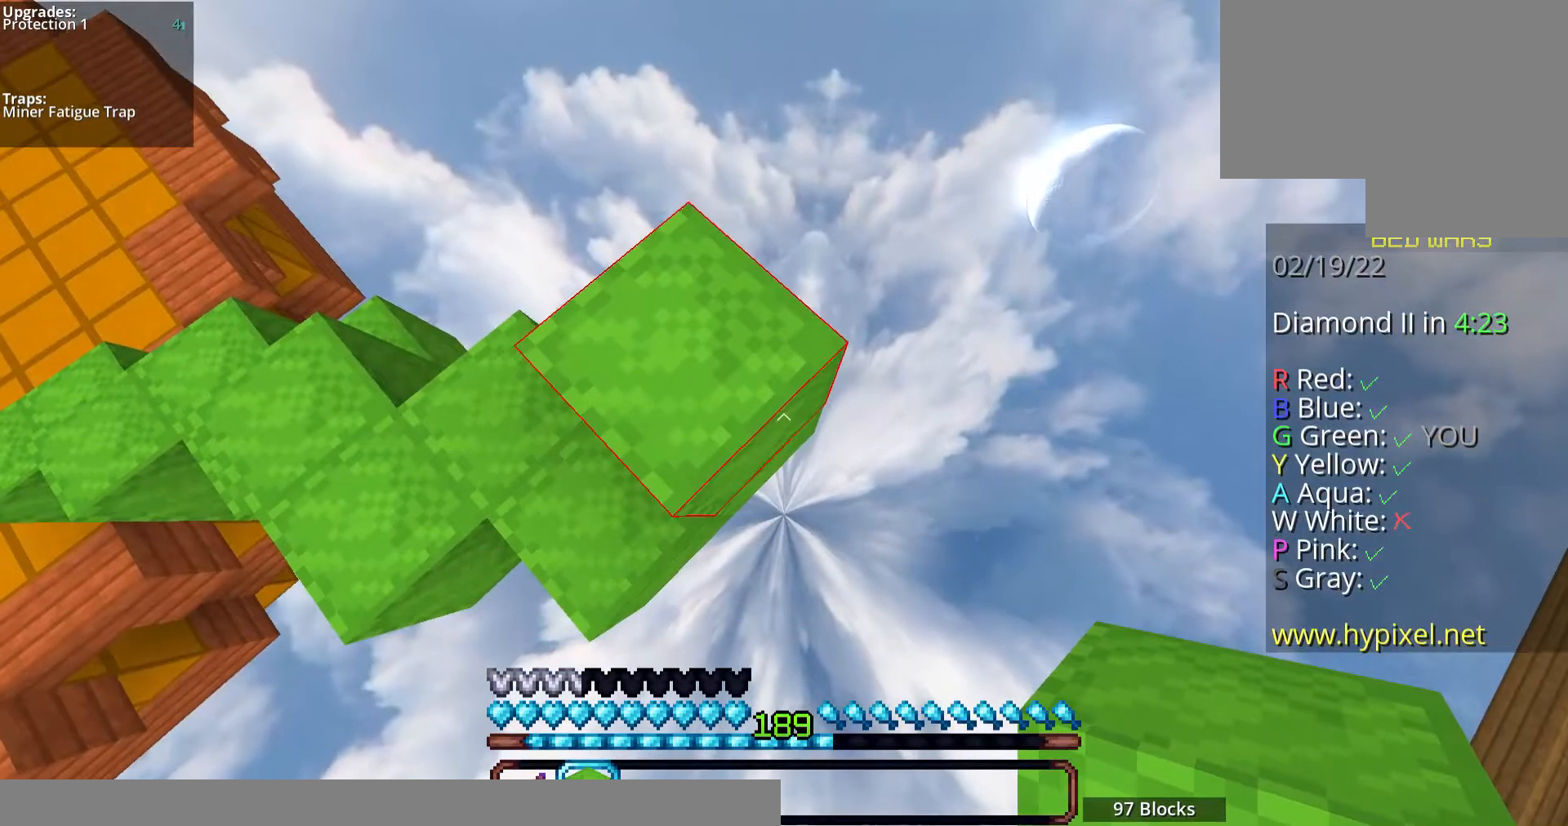
{"keys": ["d", "s"], "mouse": [], "events": [[335, "mouse_right", "down"], [469, "mouse_right", "up"]]}
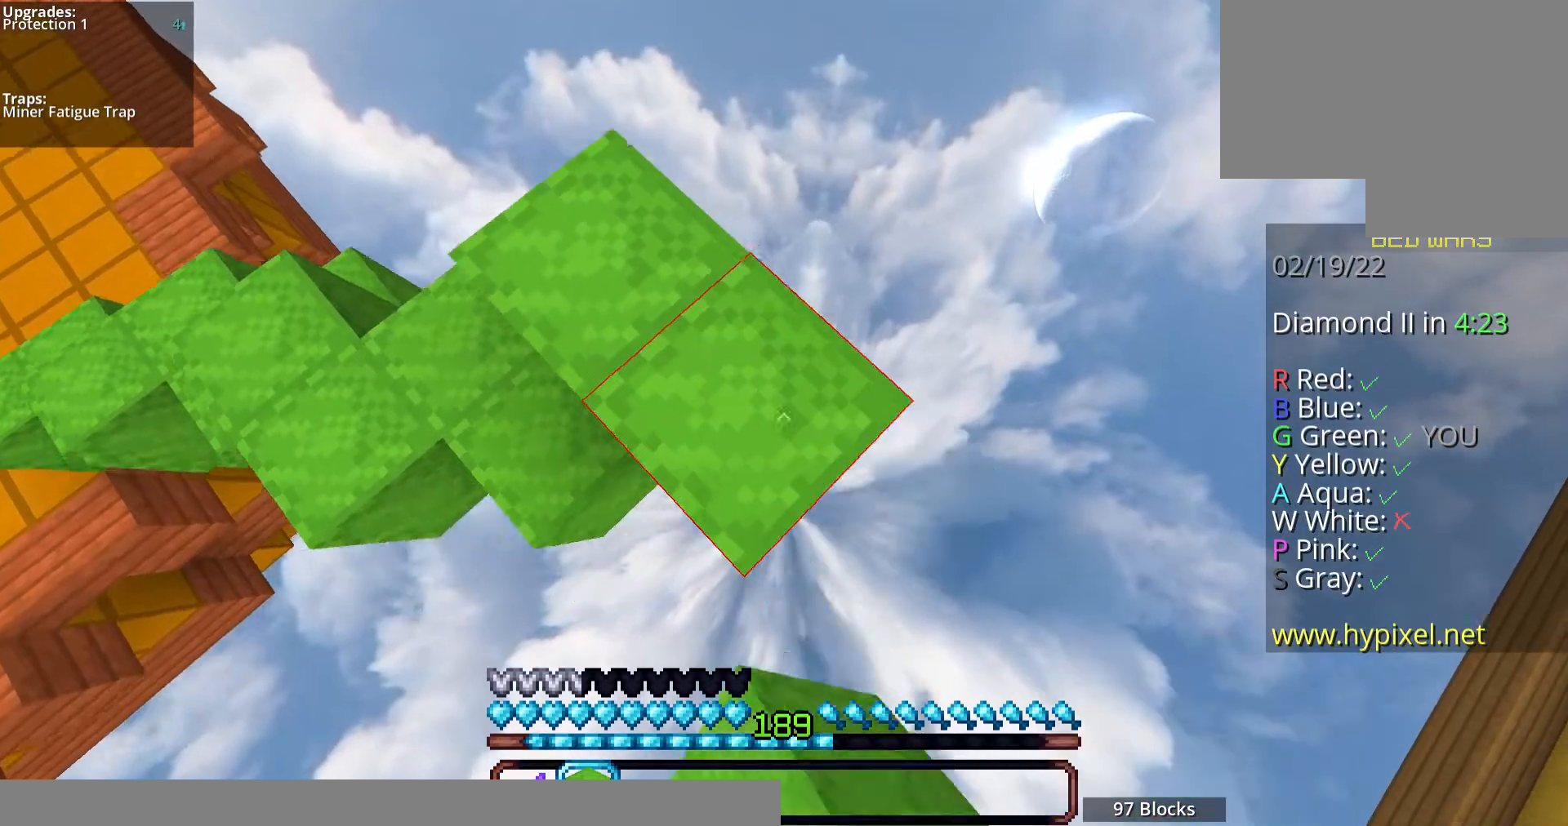
{"keys": ["d", "s"], "mouse": [], "events": [[234, "mouse_right", "down"], [402, "mouse_right", "up"]]}
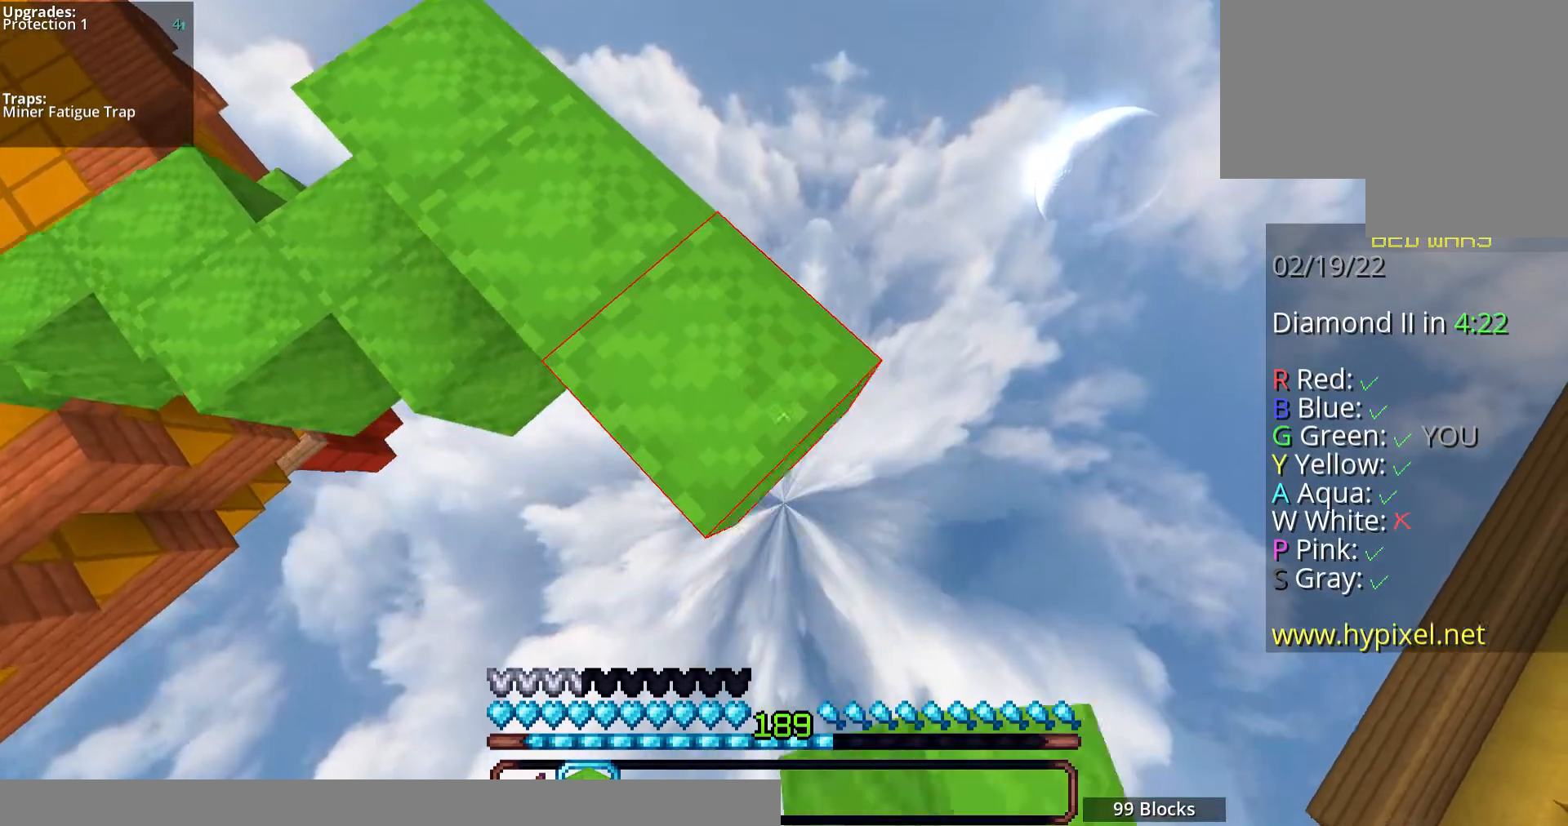
{"keys": ["d", "s", "space"], "mouse": [], "events": [[134, "mouse_right", "down"], [268, "mouse_right", "up"], [503, "space", "down"]]}
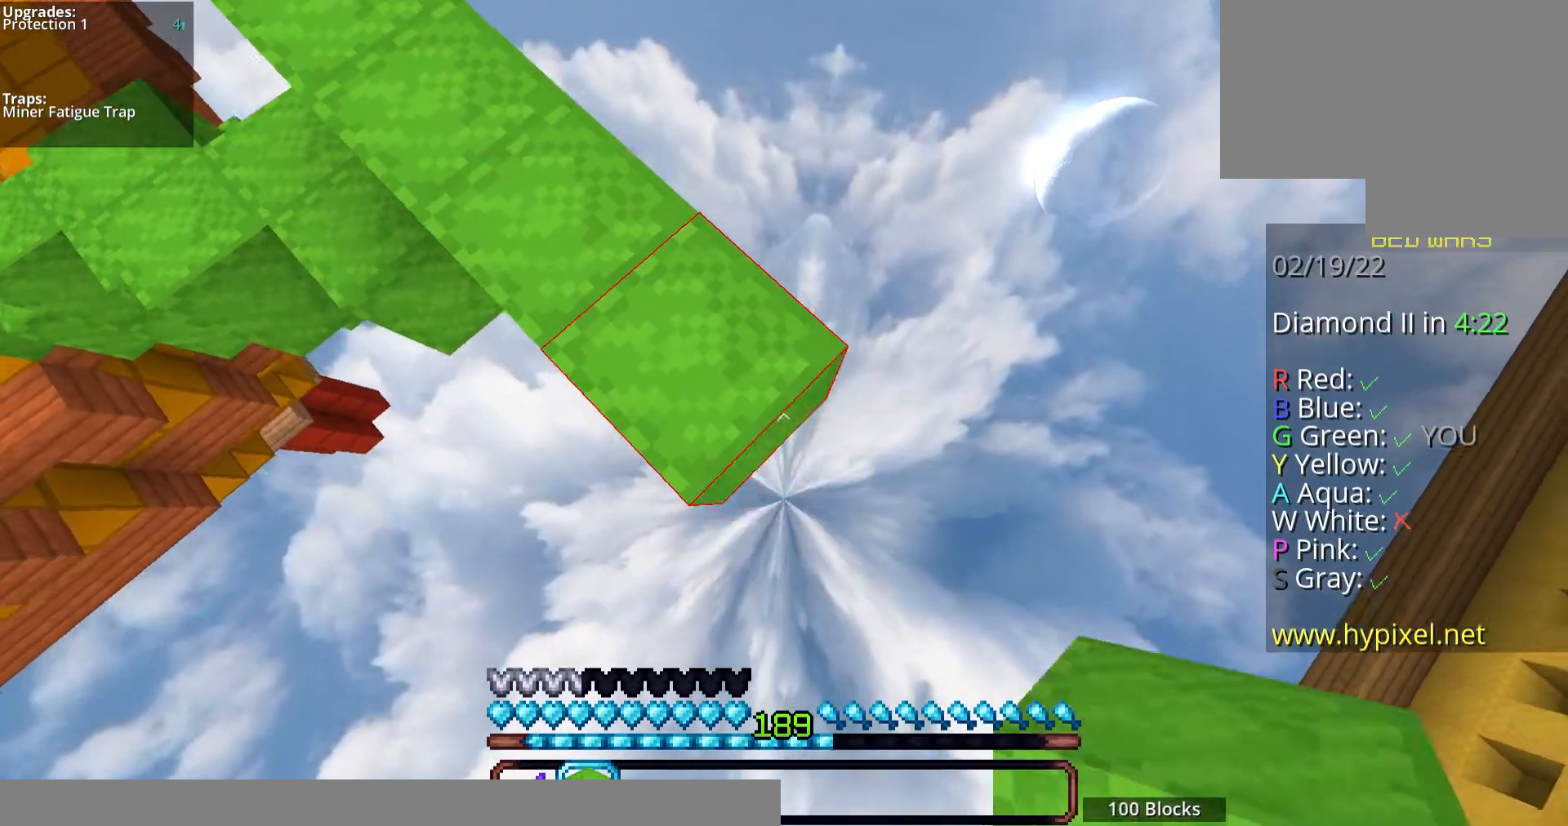
{"keys": ["d", "s"], "mouse": [], "events": [[100, "mouse_right", "down"], [201, "space", "up"], [301, "mouse_right", "up"]]}
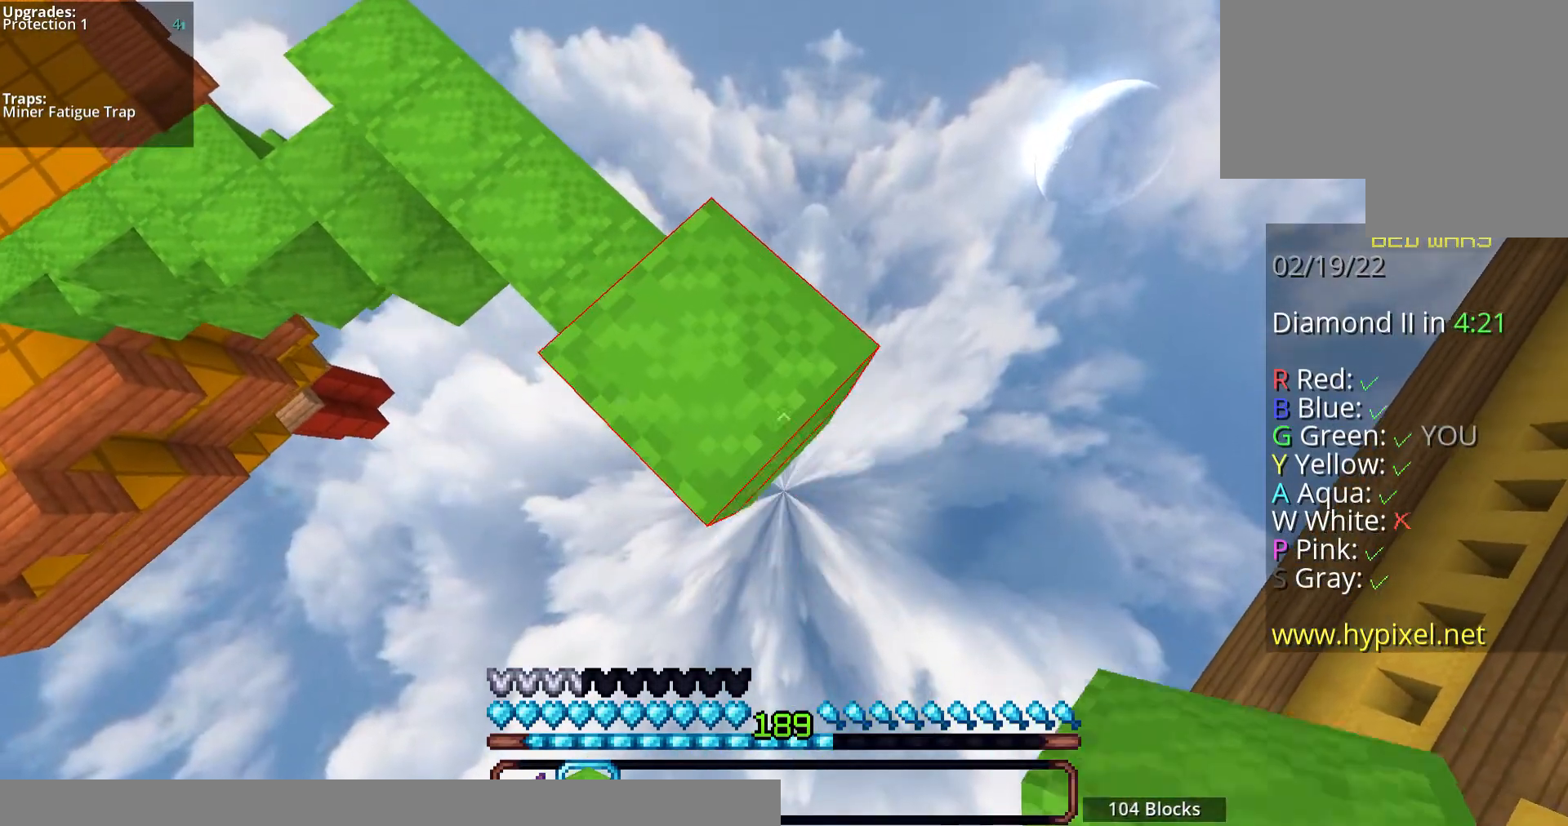
{"keys": ["d", "s"], "mouse": [], "events": [[134, "mouse_right", "down"], [335, "mouse_right", "up"]]}
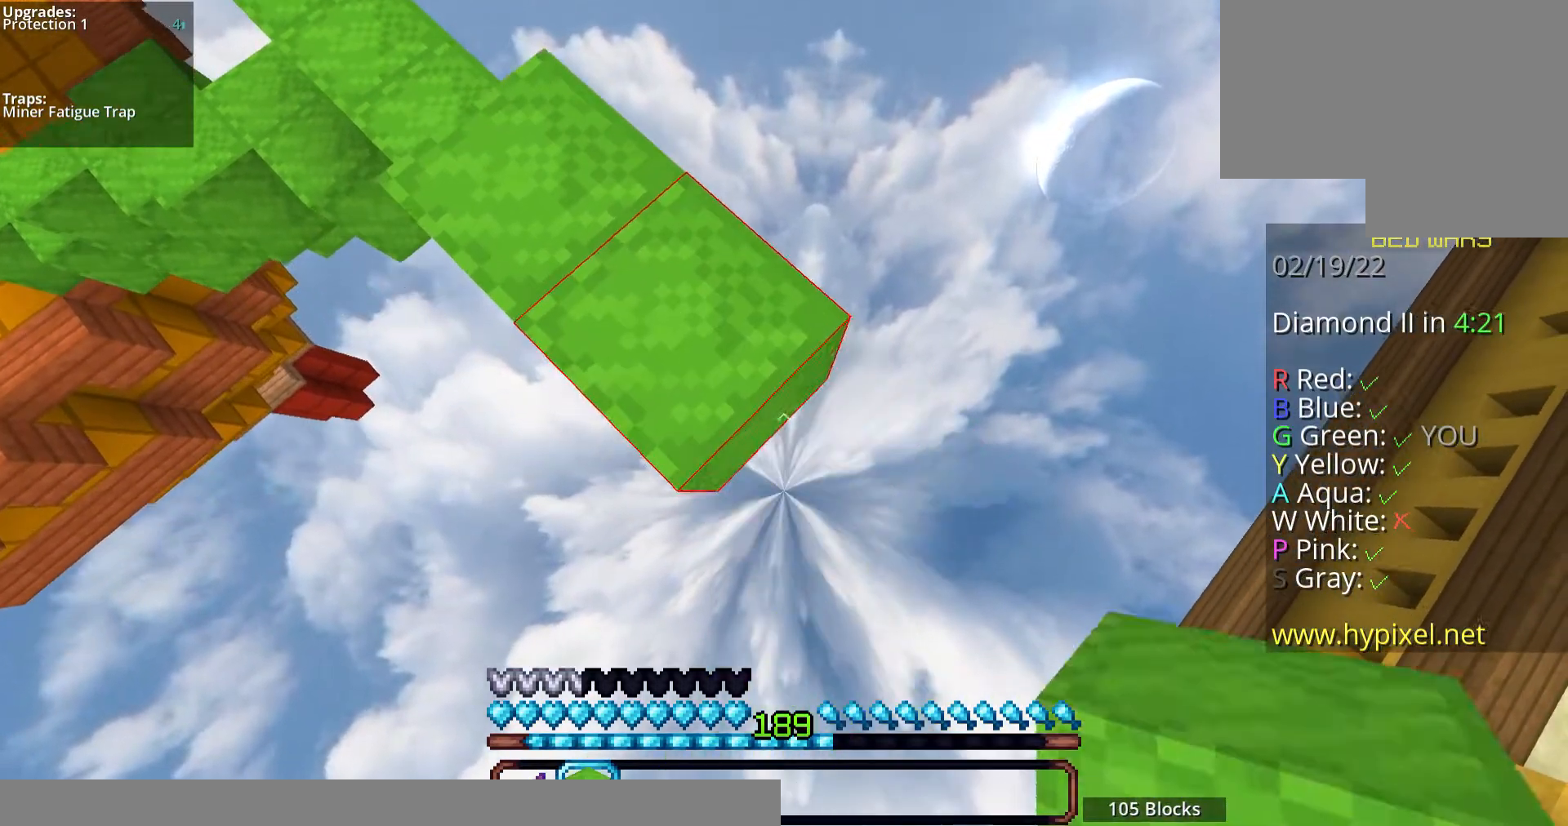
{"keys": ["d", "s", "space"], "mouse": ["right"], "events": [[67, "mouse_right", "down"], [201, "mouse_right", "up"], [468, "mouse_right", "down"], [468, "space", "down"]]}
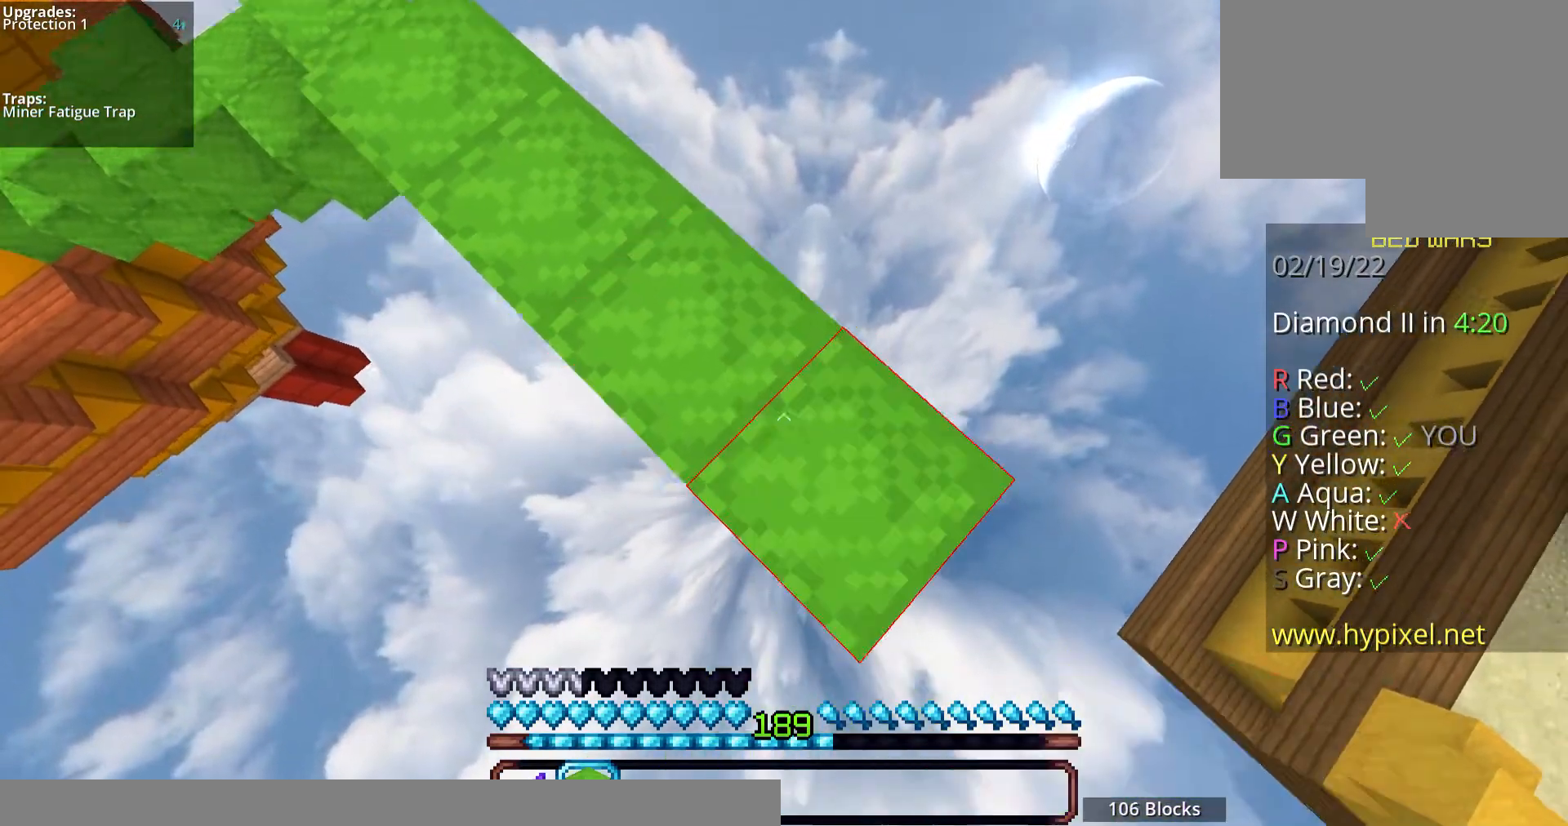
{"keys": ["d", "s"], "mouse": [], "events": [[134, "space", "up"], [234, "mouse_right", "up"]]}
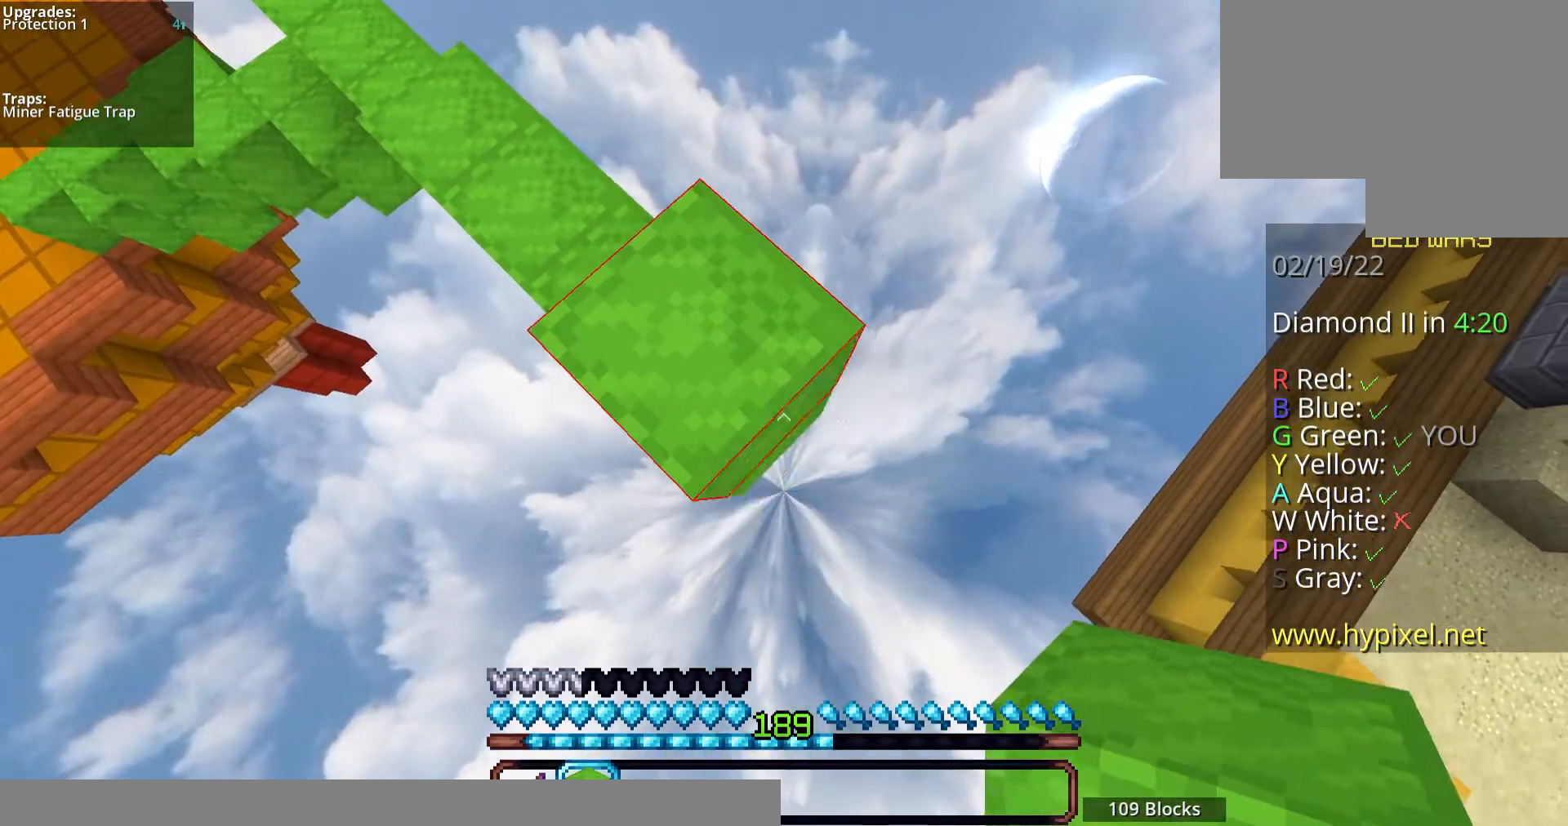
{"keys": ["d", "s"], "mouse": ["right"], "events": [[101, "mouse_right", "down"], [235, "mouse_right", "up"], [503, "mouse_right", "down"]]}
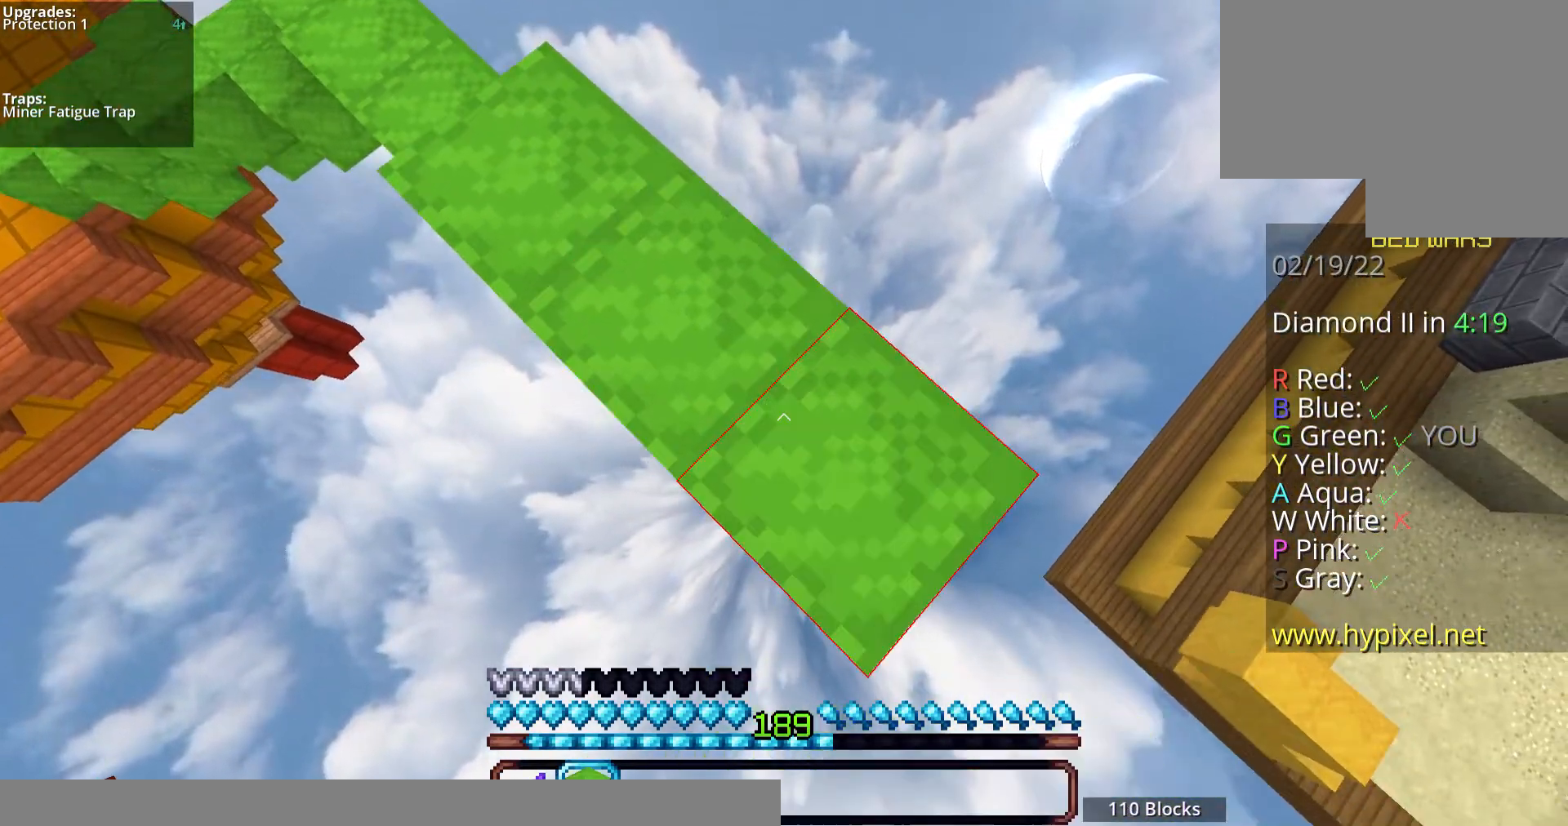
{"keys": ["d", "s"], "mouse": ["right"], "events": [[134, "mouse_right", "up"], [402, "mouse_right", "down"]]}
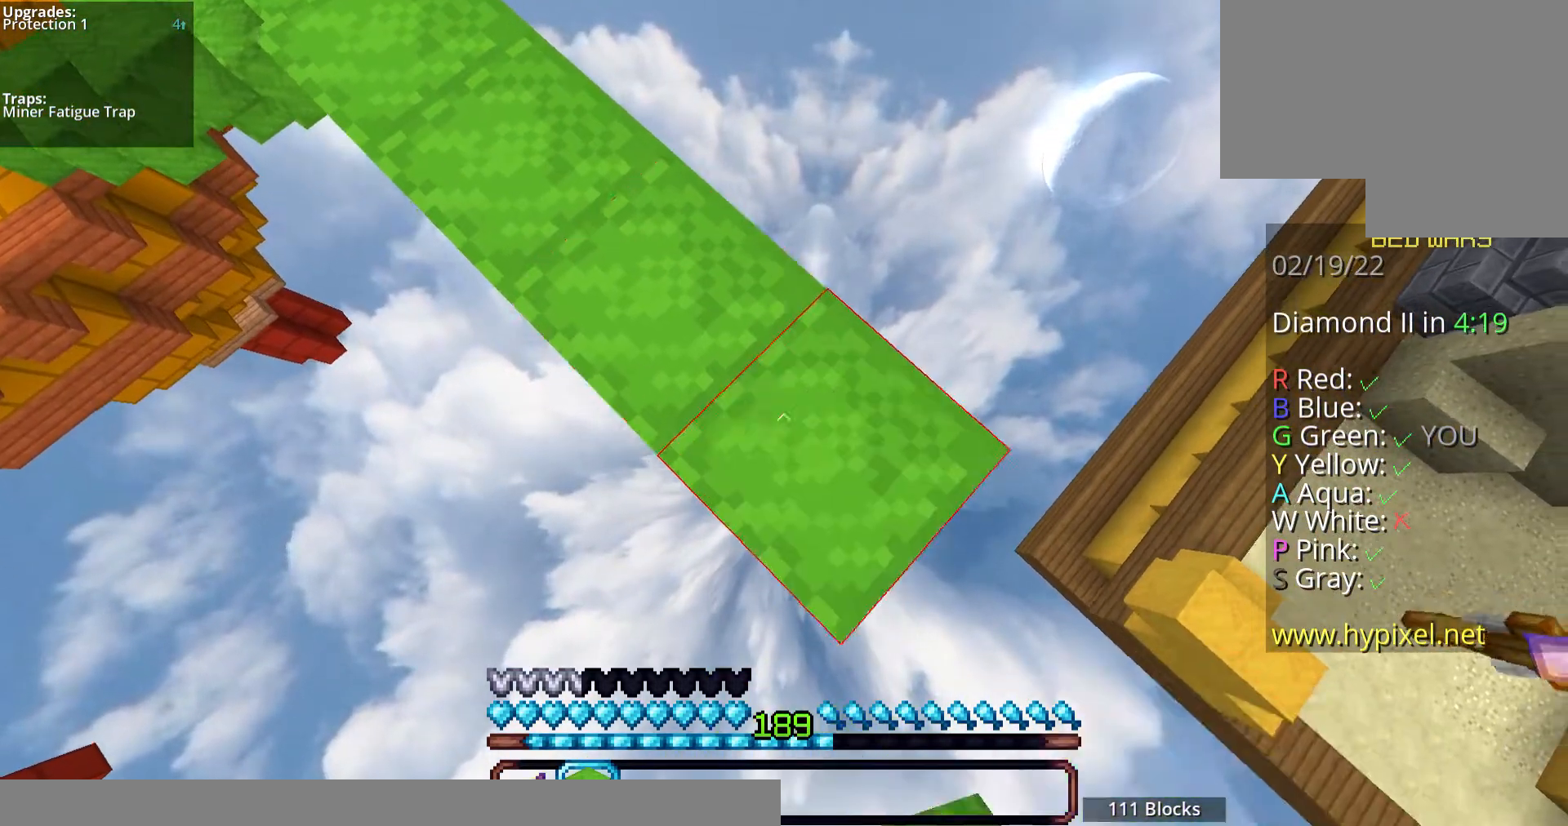
{"keys": ["d", "s"], "mouse": [], "events": [[67, "mouse_right", "up"], [268, "mouse_right", "down"], [402, "mouse_right", "up"]]}
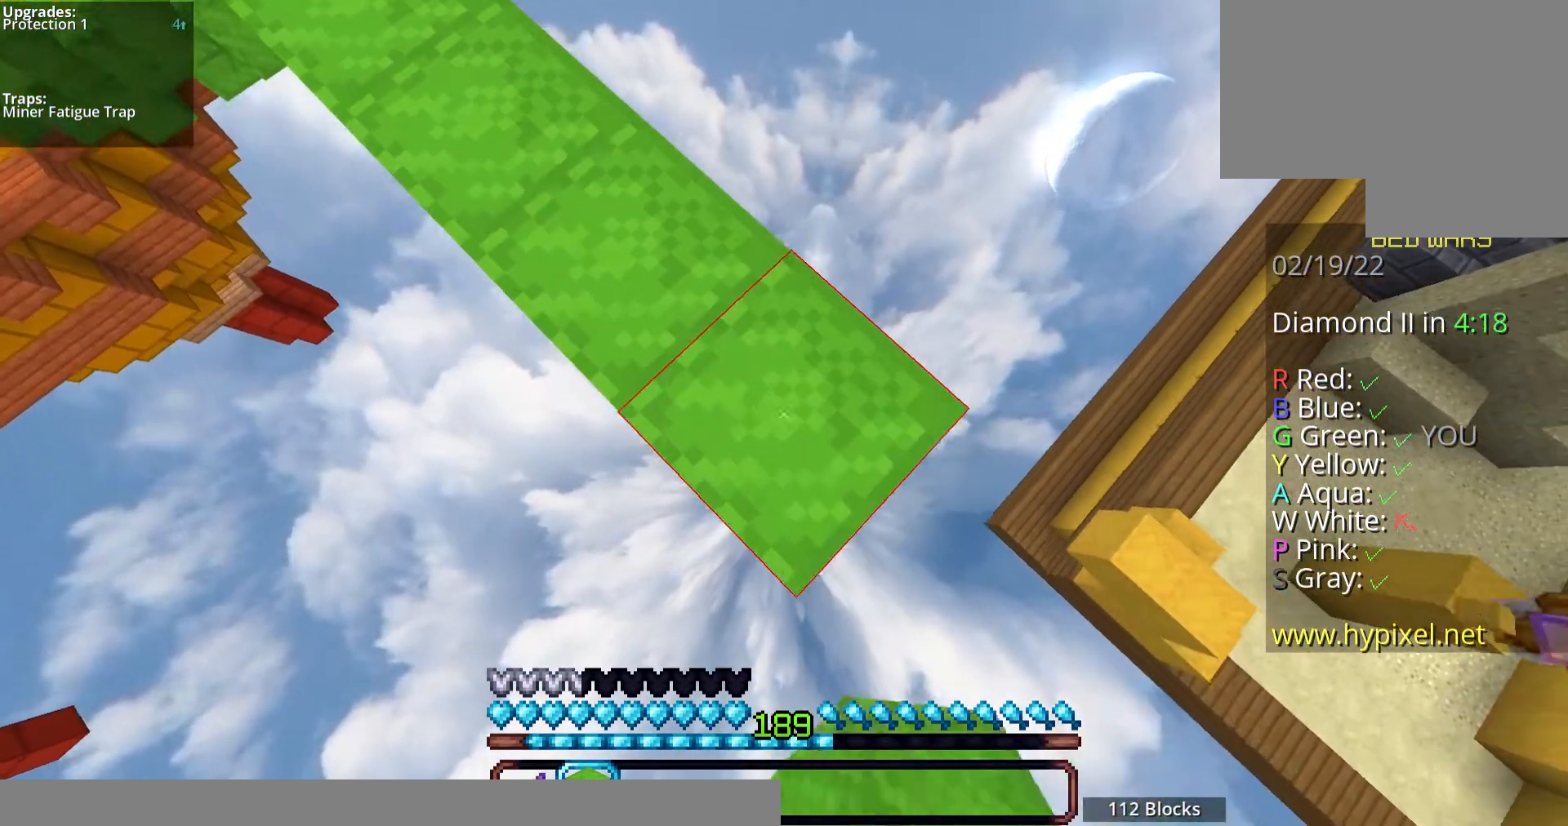
{"keys": ["d", "s"], "mouse": ["right"], "events": [[301, "mouse_right", "down"], [301, "space", "down"], [469, "space", "up"]]}
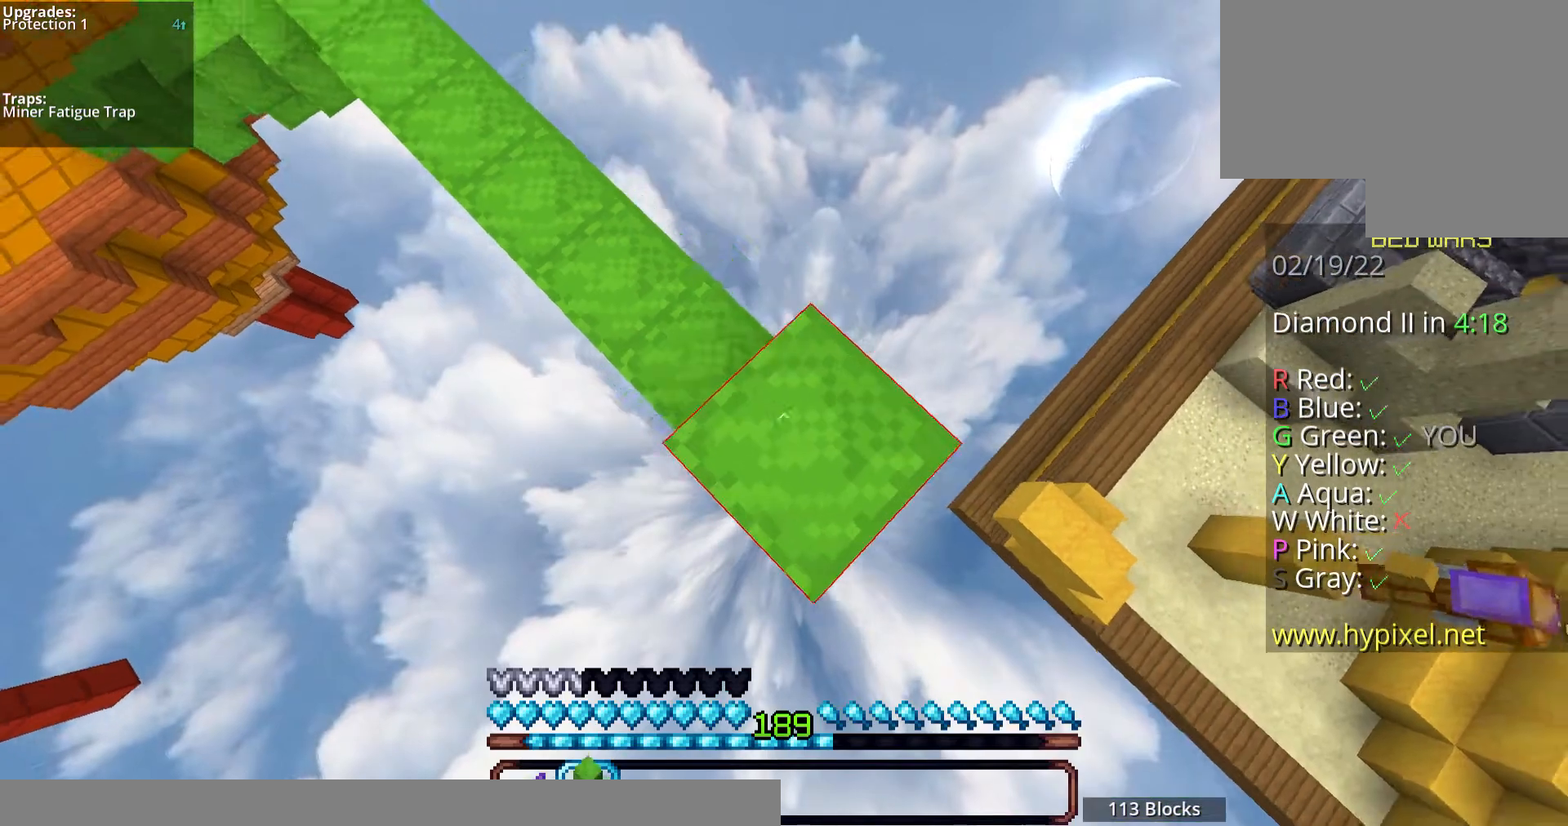
{"keys": ["d", "s", "space"], "mouse": ["right"], "events": [[302, "space", "down"]]}
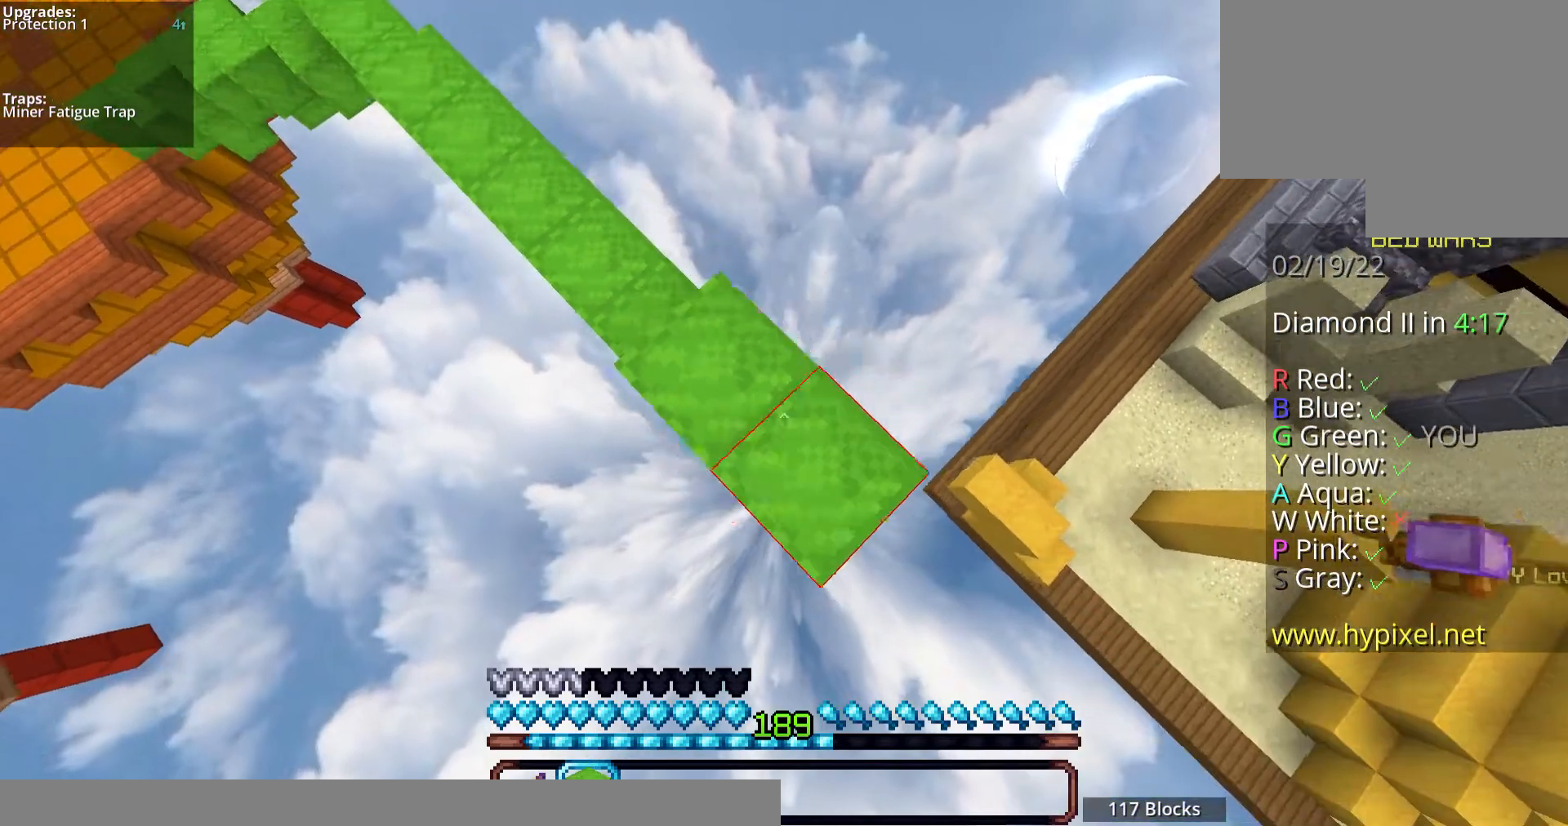
{"keys": ["d", "s", "space"], "mouse": [], "events": [[67, "space", "up"], [268, "mouse_right", "up"], [335, "mouse_right", "down"], [469, "mouse_right", "up"], [469, "space", "down"]]}
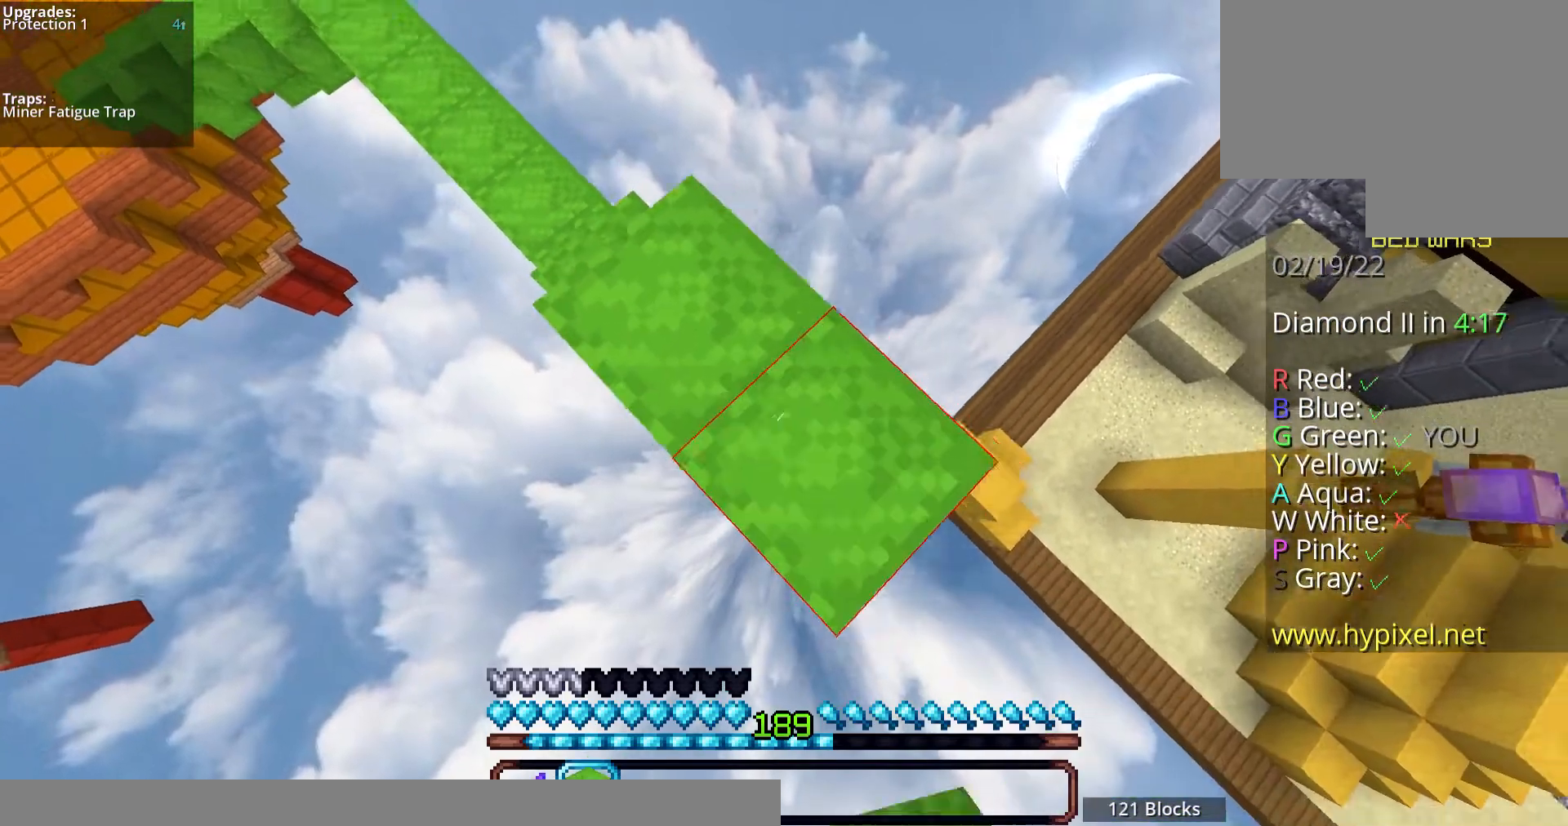
{"keys": ["d", "s", "space"], "mouse": ["right"], "events": [[33, "mouse_right", "down"], [167, "space", "up"], [201, "mouse_right", "up"], [335, "mouse_right", "down"], [368, "mouse_right", "up"], [435, "space", "down"], [502, "mouse_right", "down"]]}
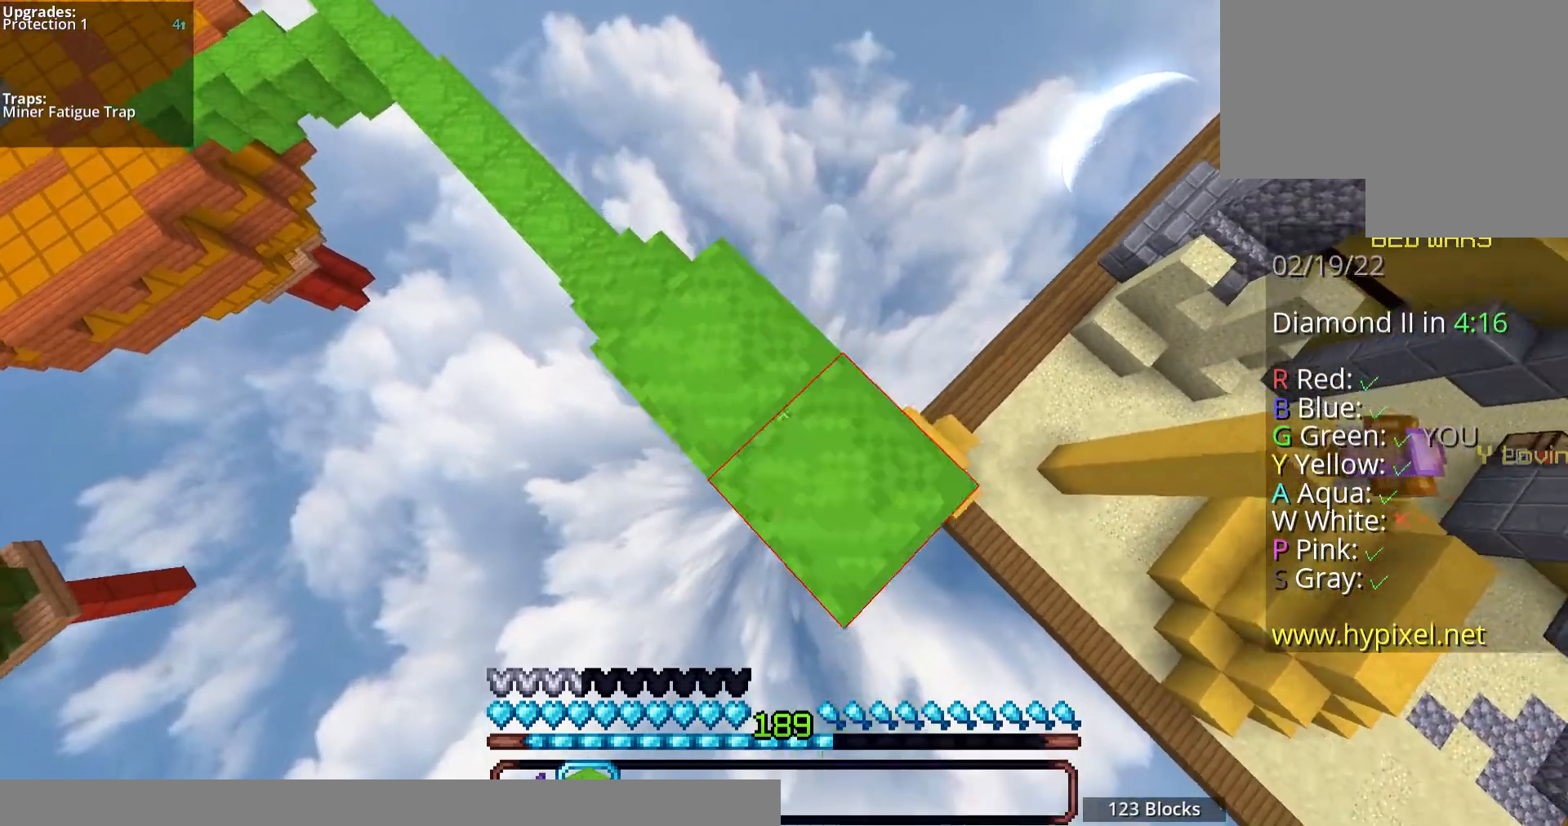
{"keys": ["d", "s", "space"], "mouse": ["right"], "events": [[134, "space", "up"], [268, "mouse_right", "up"], [335, "mouse_right", "down"], [369, "mouse_right", "up"], [469, "mouse_right", "down"], [469, "space", "down"]]}
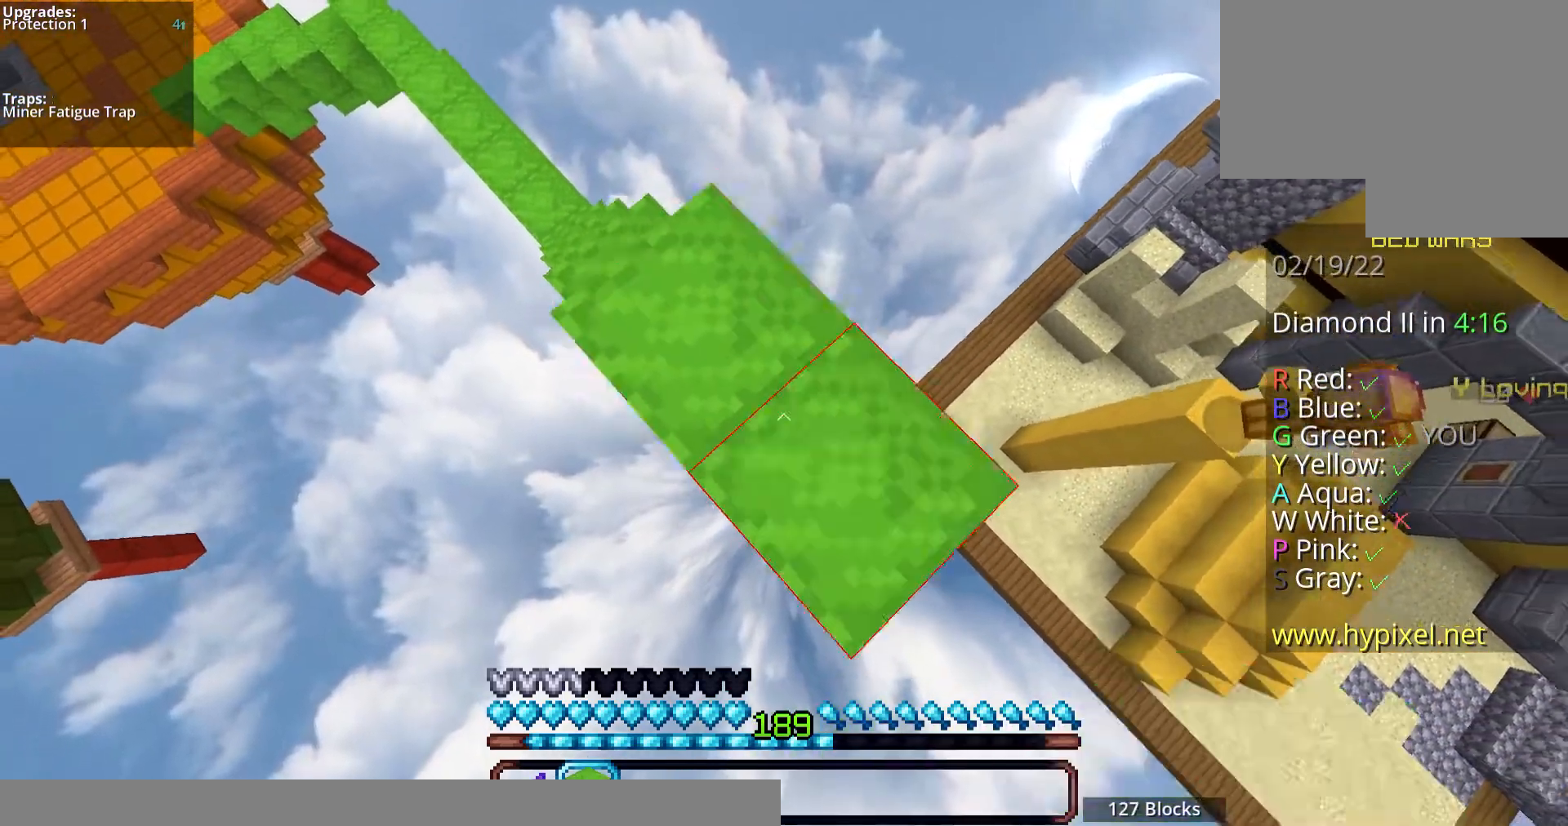
{"keys": ["d", "s", "space"], "mouse": [], "events": [[67, "mouse_right", "up"], [167, "space", "up"], [234, "mouse_right", "down"], [435, "space", "down"], [469, "mouse_right", "up"]]}
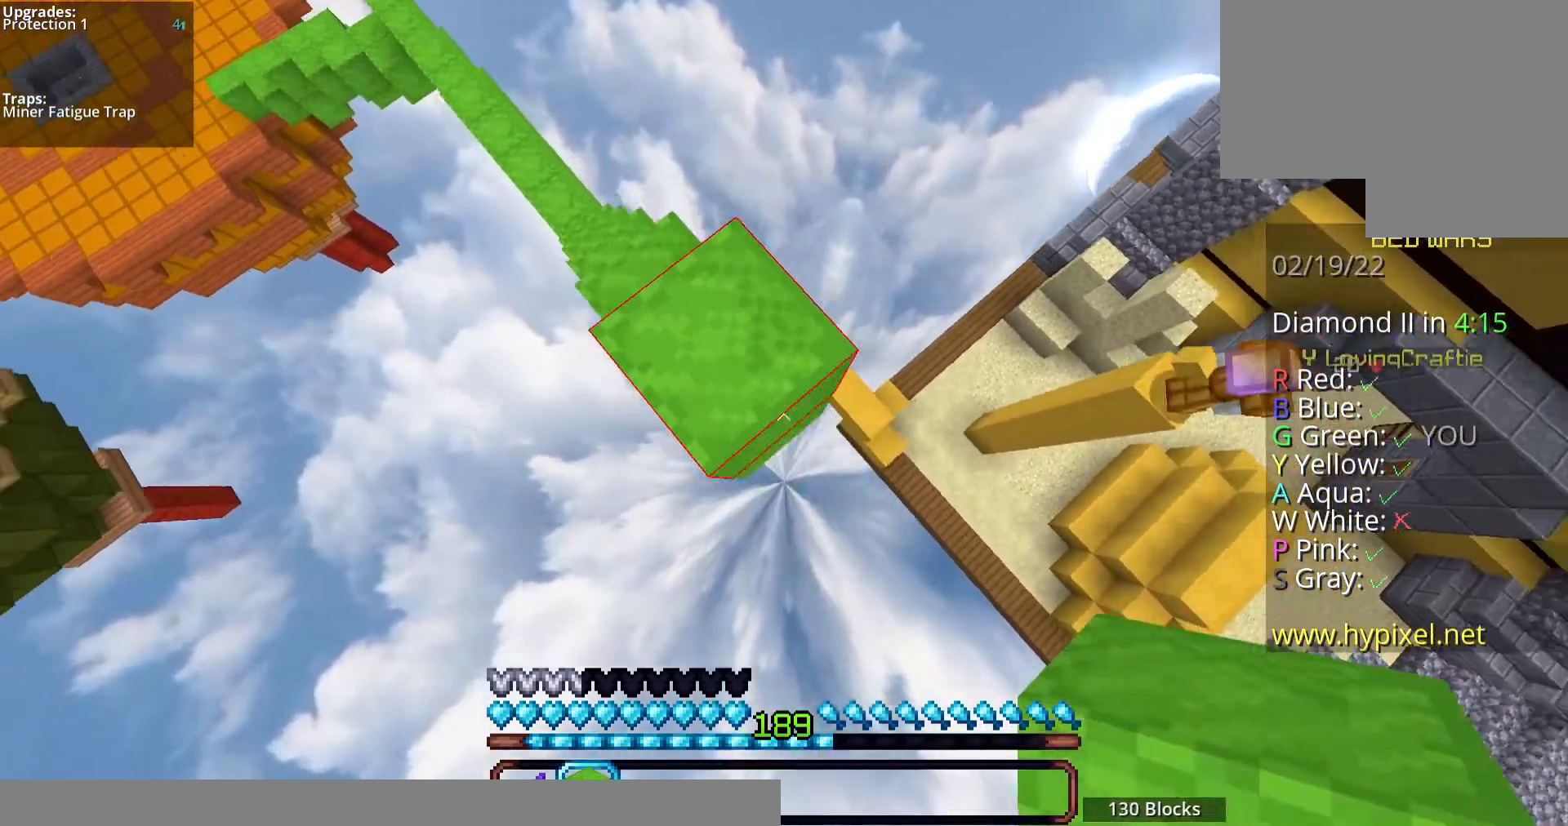
{"keys": ["d", "w"], "mouse": [], "events": [[101, "mouse_right", "down"], [134, "s", "up"], [134, "space", "up"], [335, "mouse_right", "up"], [436, "w", "down"]]}
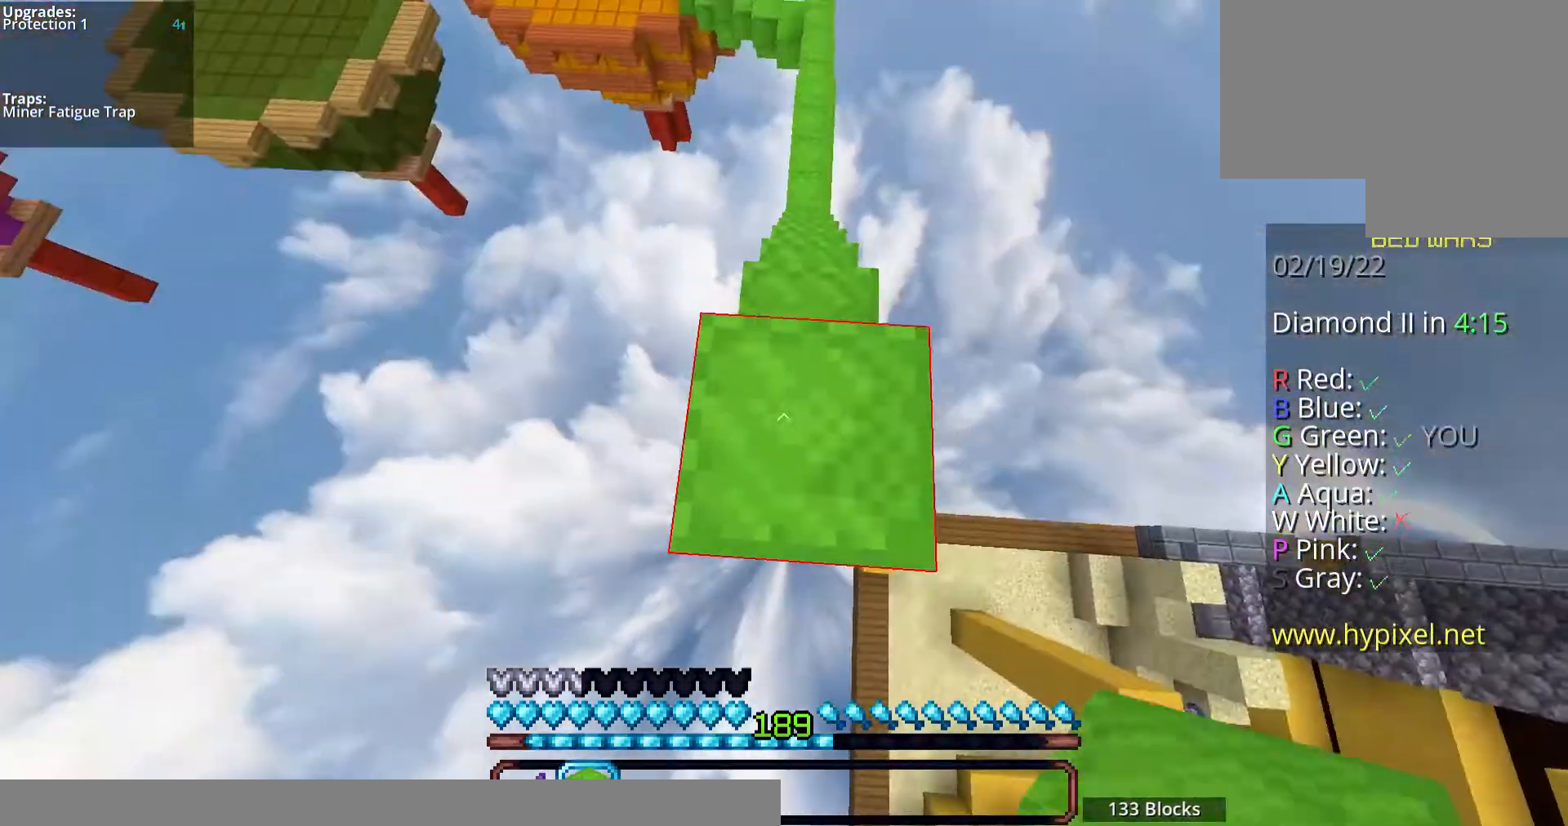
{"keys": ["a", "s"], "mouse": [], "events": [[167, "w", "up"], [234, "s", "down"], [368, "a", "down"], [368, "d", "up"]]}
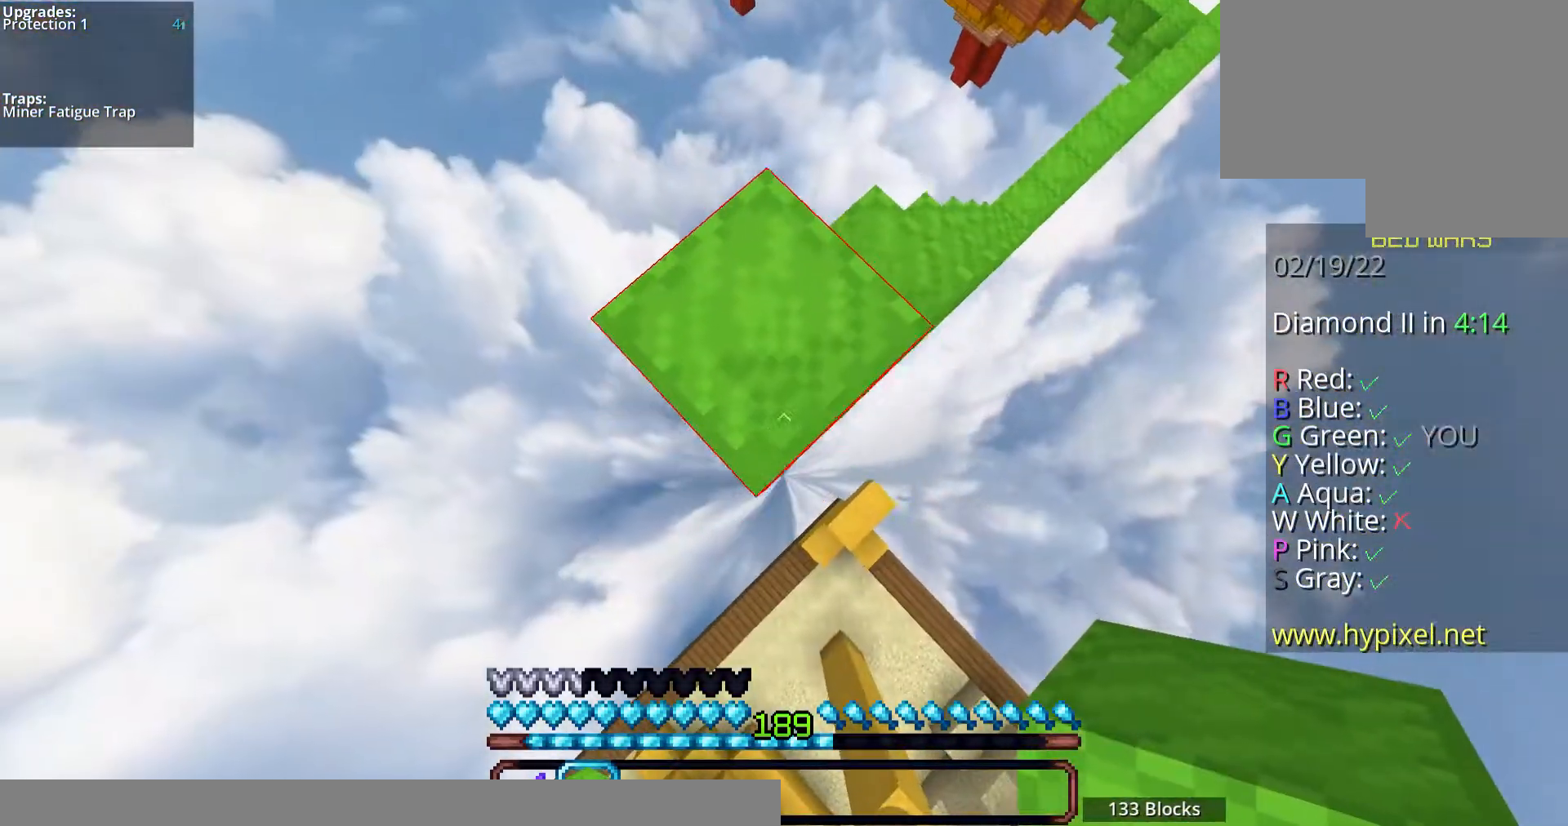
{"keys": ["s", "space"], "mouse": ["right"], "events": [[34, "a", "up"], [302, "mouse_right", "down"], [369, "mouse_right", "up"], [469, "mouse_right", "down"], [502, "space", "down"]]}
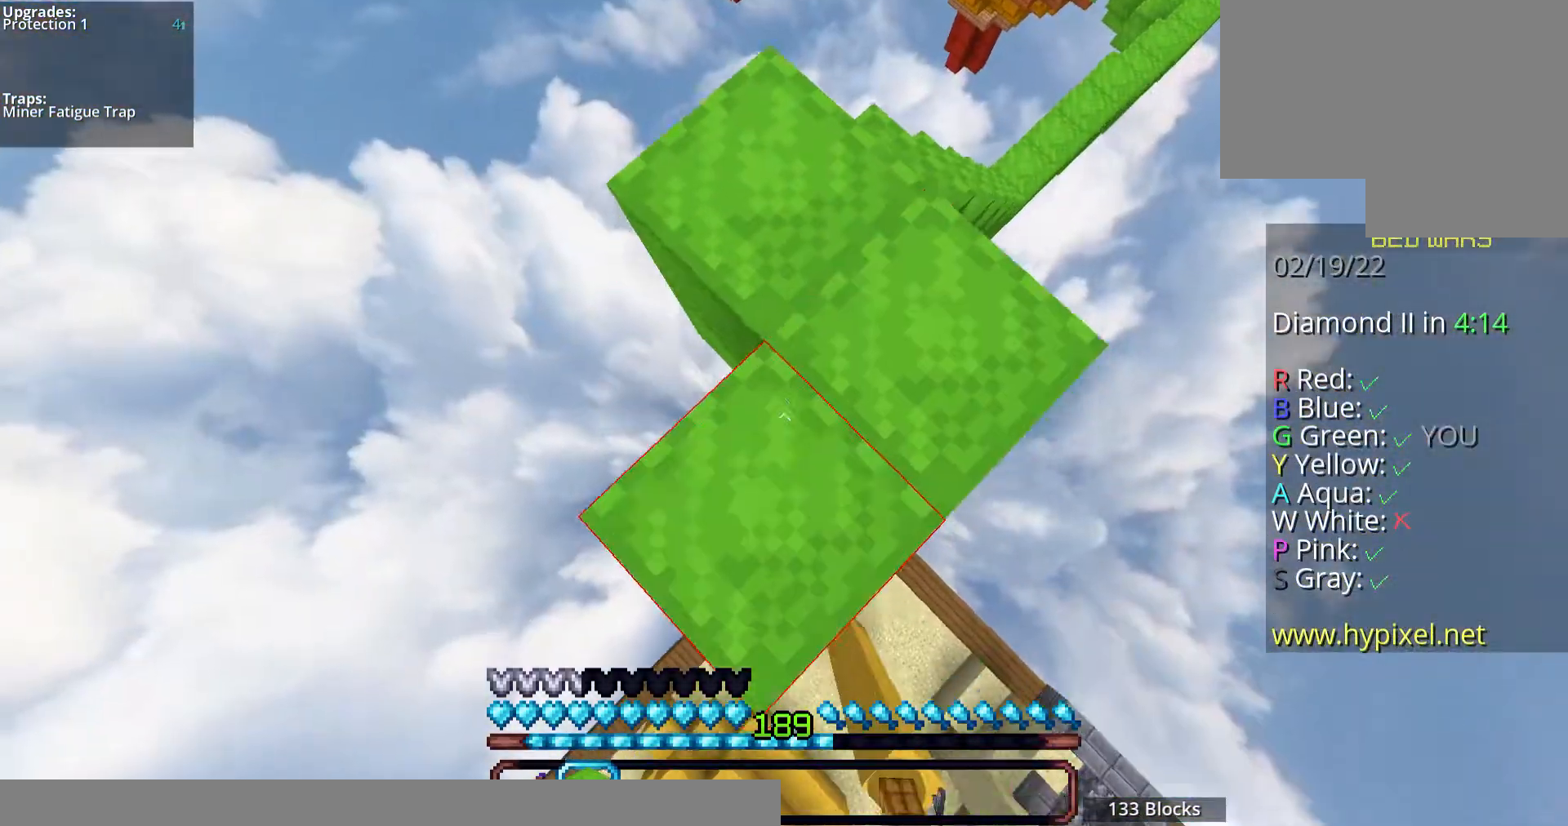
{"keys": ["space"], "mouse": [], "events": [[34, "mouse_right", "up"], [134, "a", "down"], [134, "mouse_right", "down"], [201, "s", "up"], [268, "a", "up"], [402, "mouse_right", "up"]]}
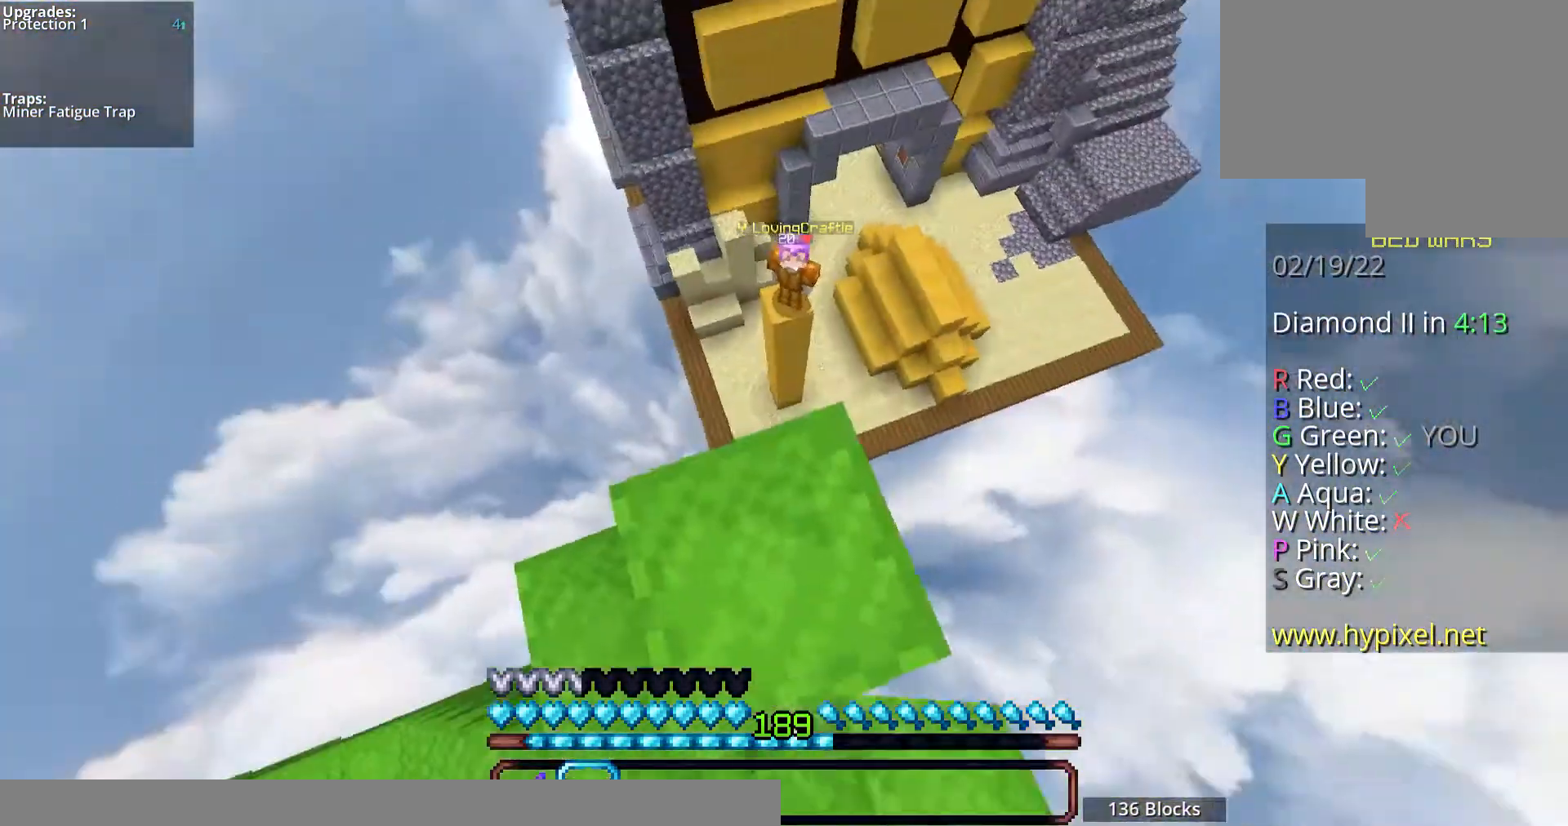
{"keys": [], "mouse": [], "events": [[201, "mouse_right", "down"], [335, "mouse_right", "up"], [368, "space", "up"]]}